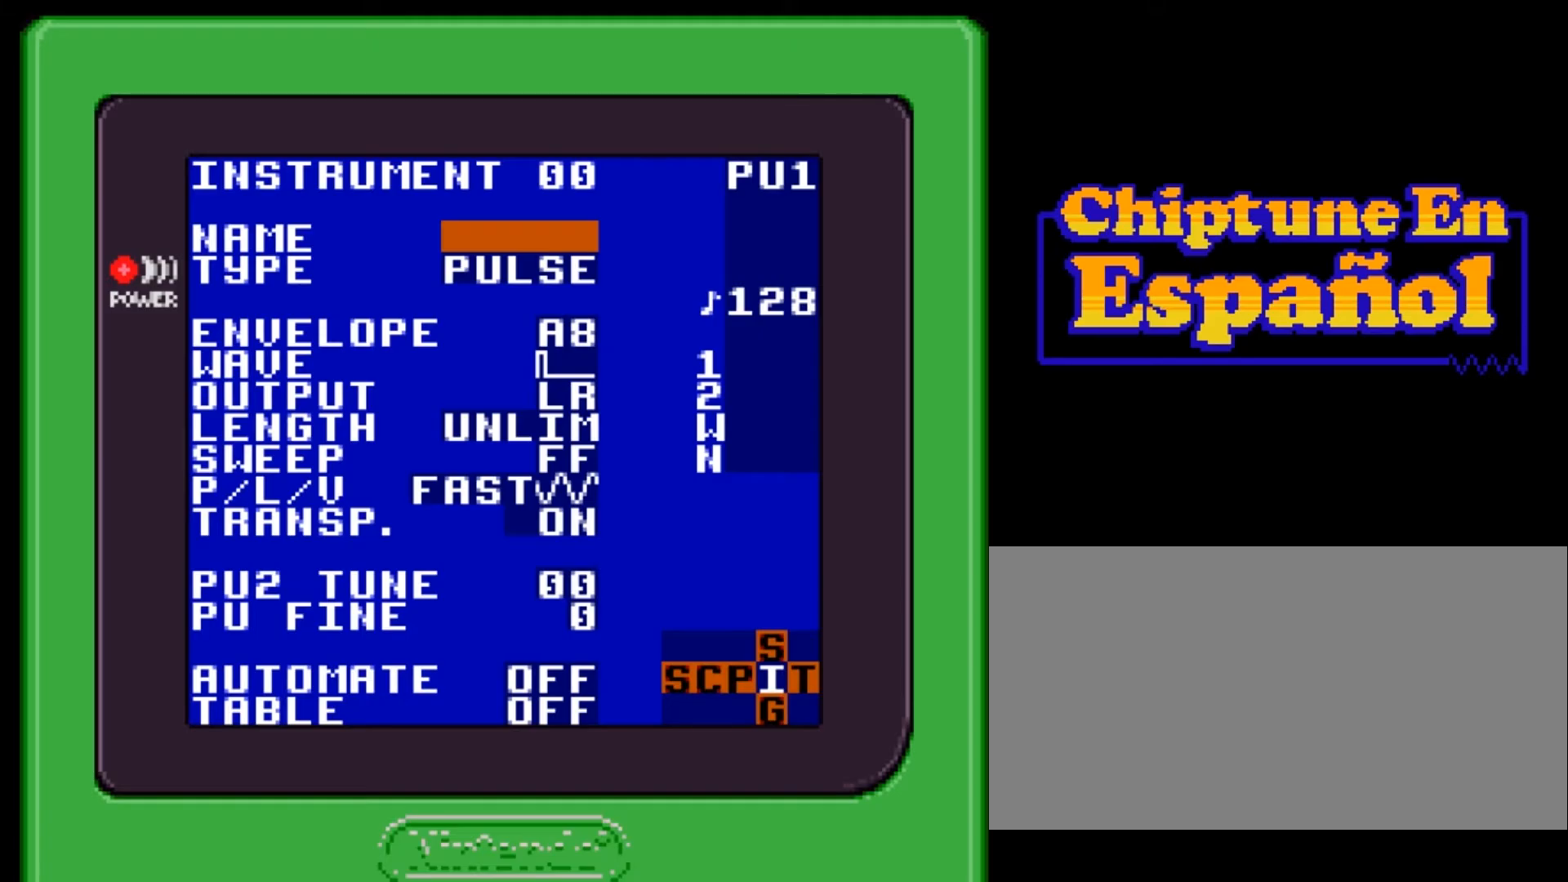
Gameplay with a controller (Nintendo layout); each line is a JSON object with the inputs held at the frame after it. "events" lists button and stick changes between this image and that frame as [ms after this image, input, new state], when the widget could be followed in between. Not read: L3 R3.
{"buttons": [], "events": []}
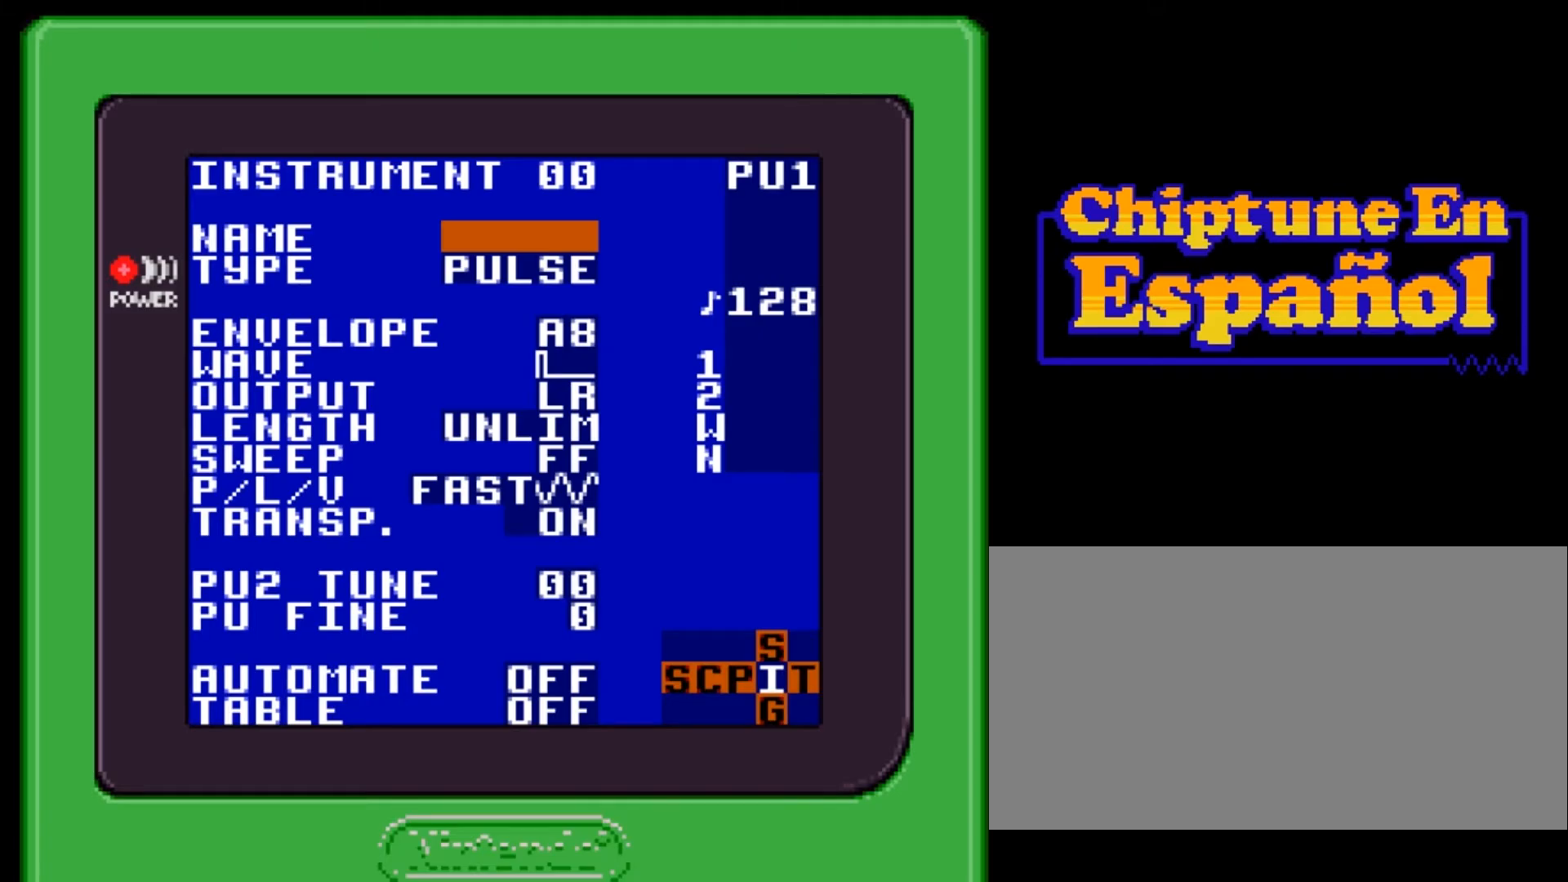
{"buttons": ["DPAD_DOWN"], "events": [[367, "DPAD_DOWN", "down"]]}
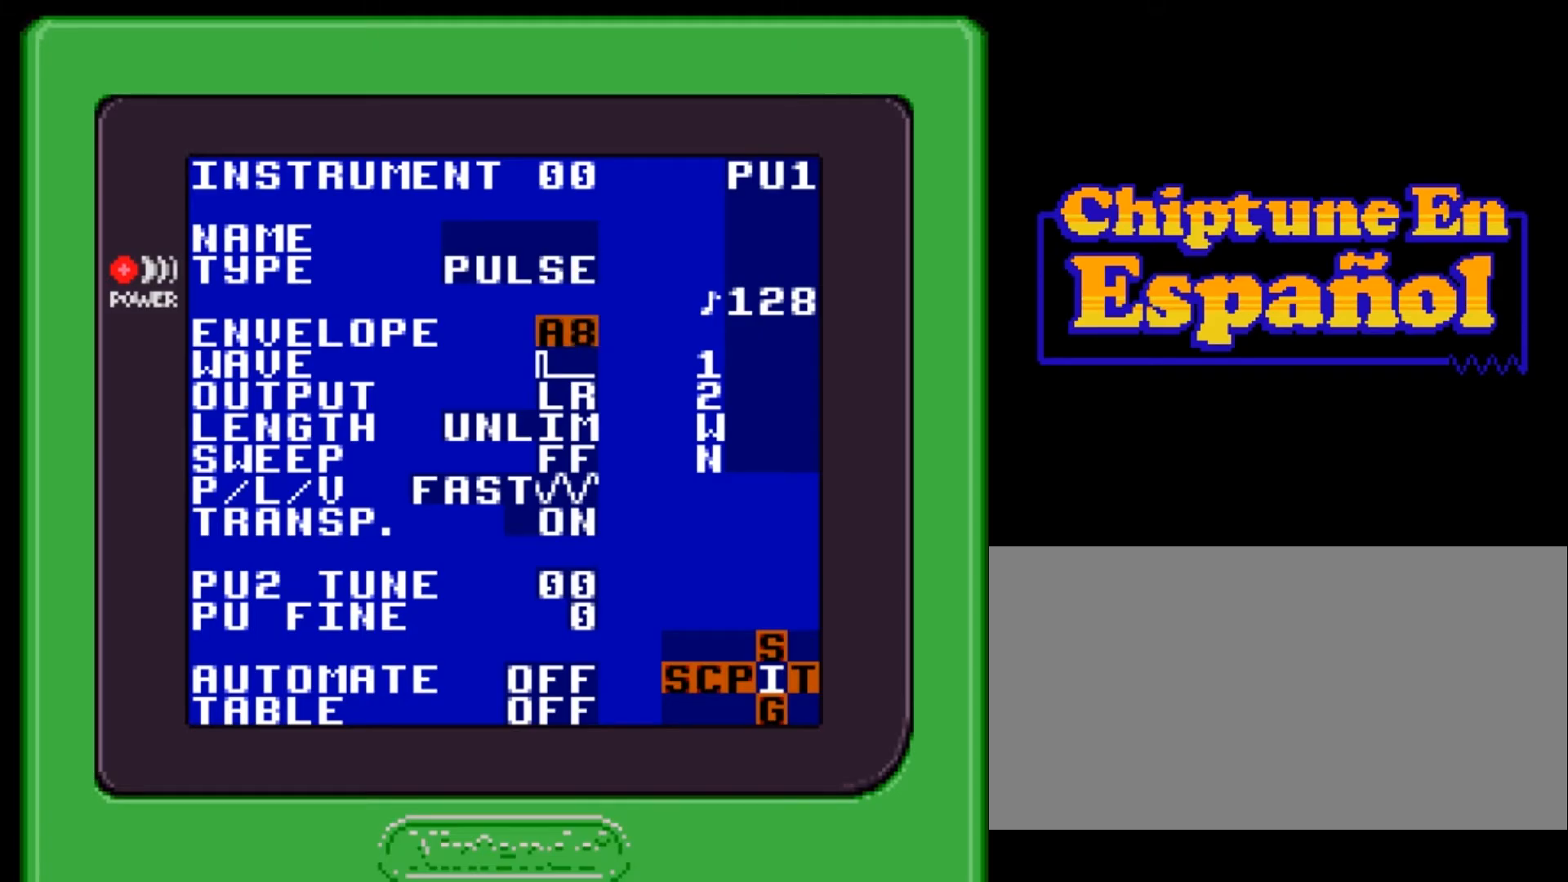
{"buttons": ["DPAD_DOWN"], "events": []}
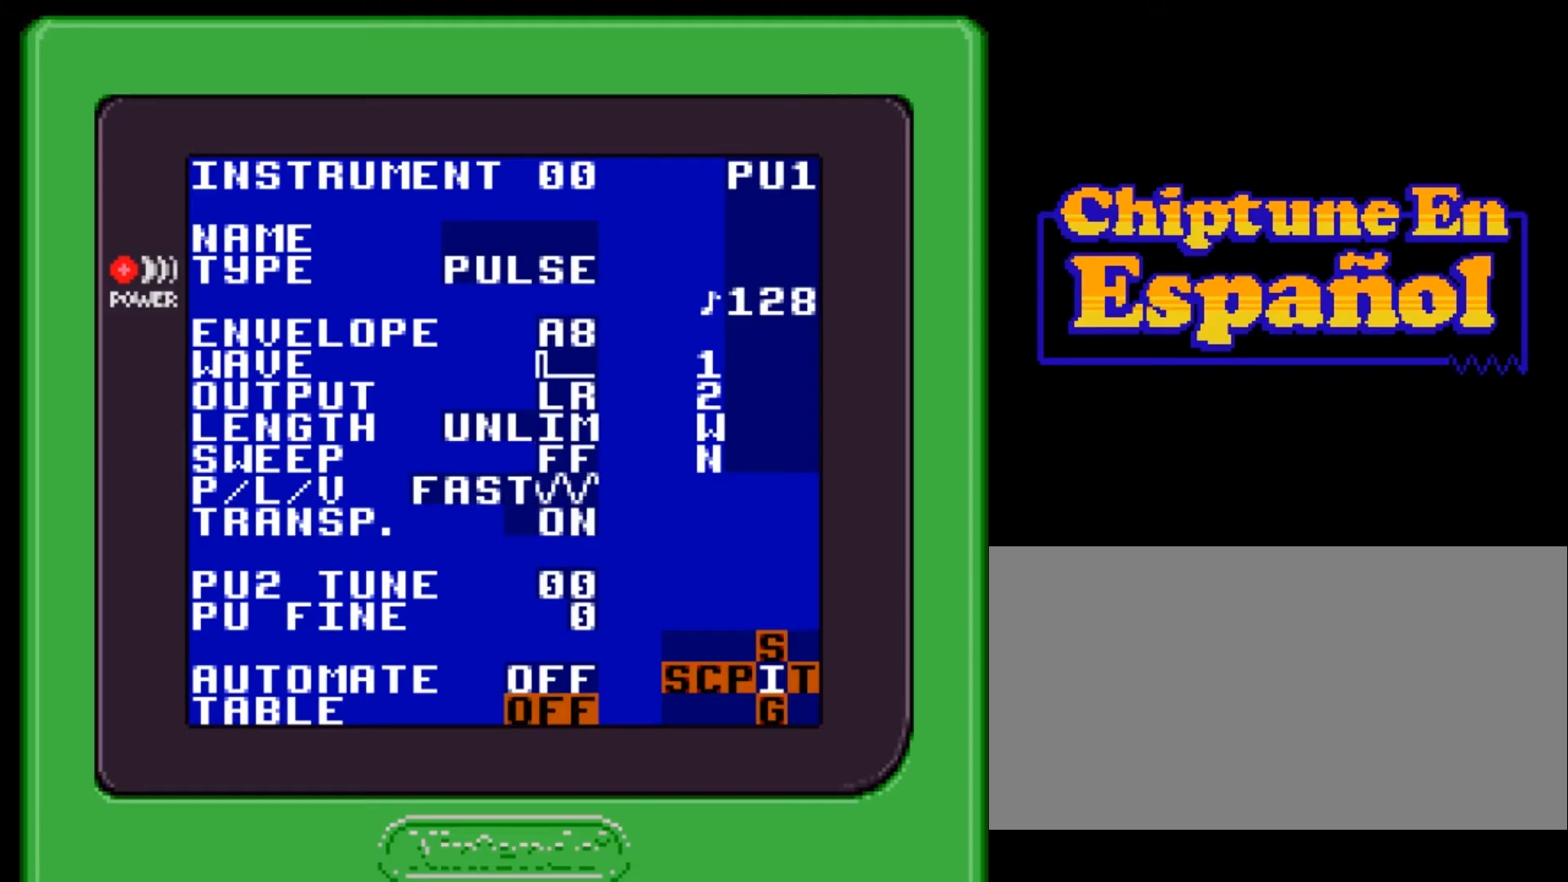
{"buttons": ["DPAD_UP"], "events": [[33, "DPAD_DOWN", "up"], [367, "DPAD_UP", "down"]]}
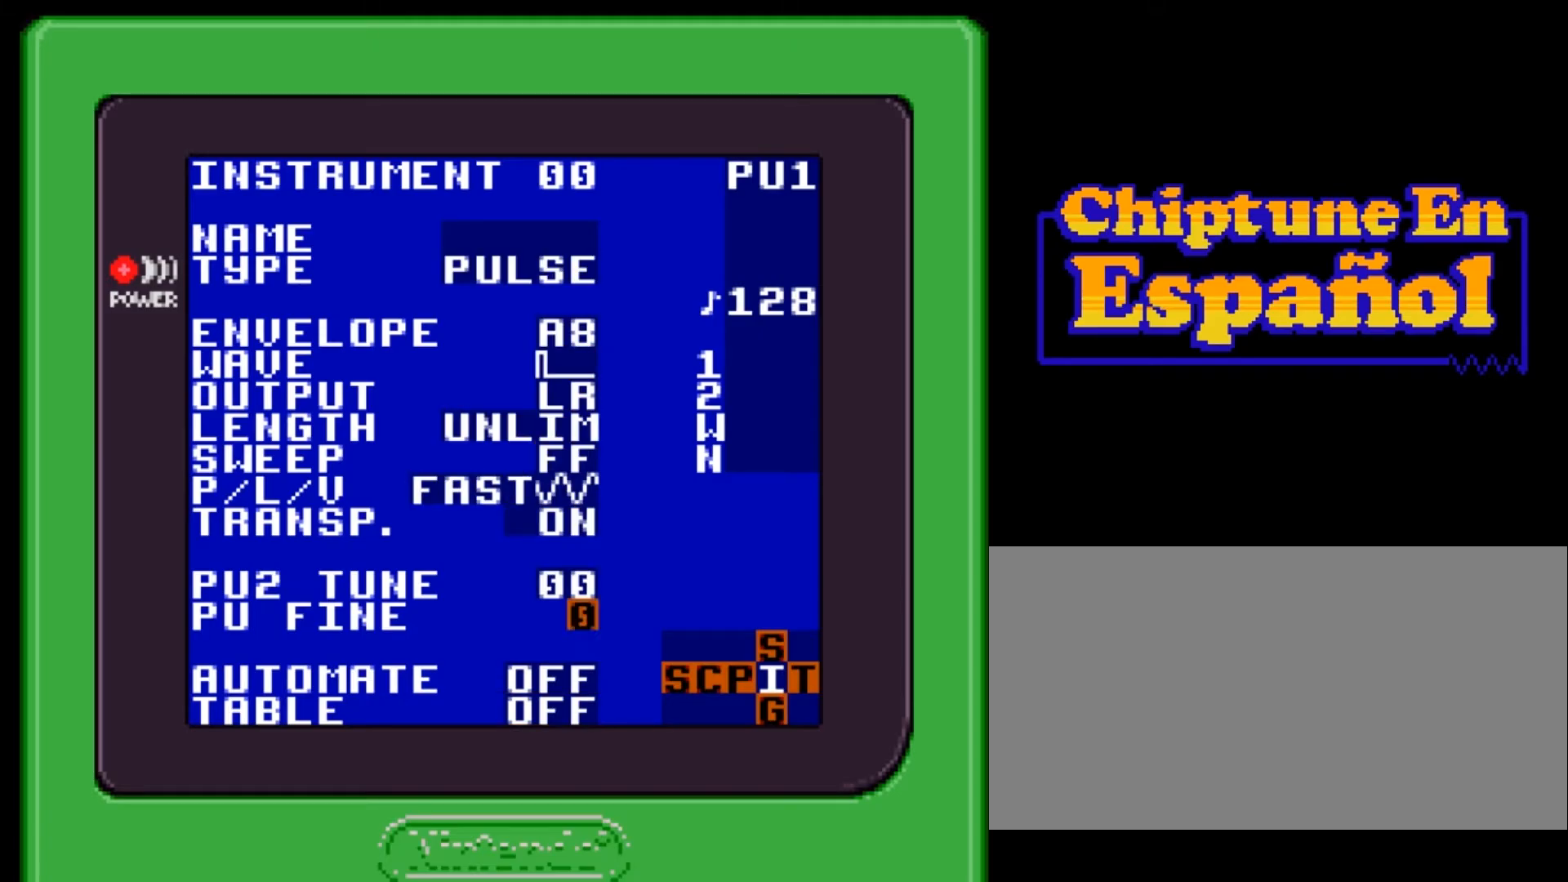
{"buttons": ["DPAD_UP"], "events": []}
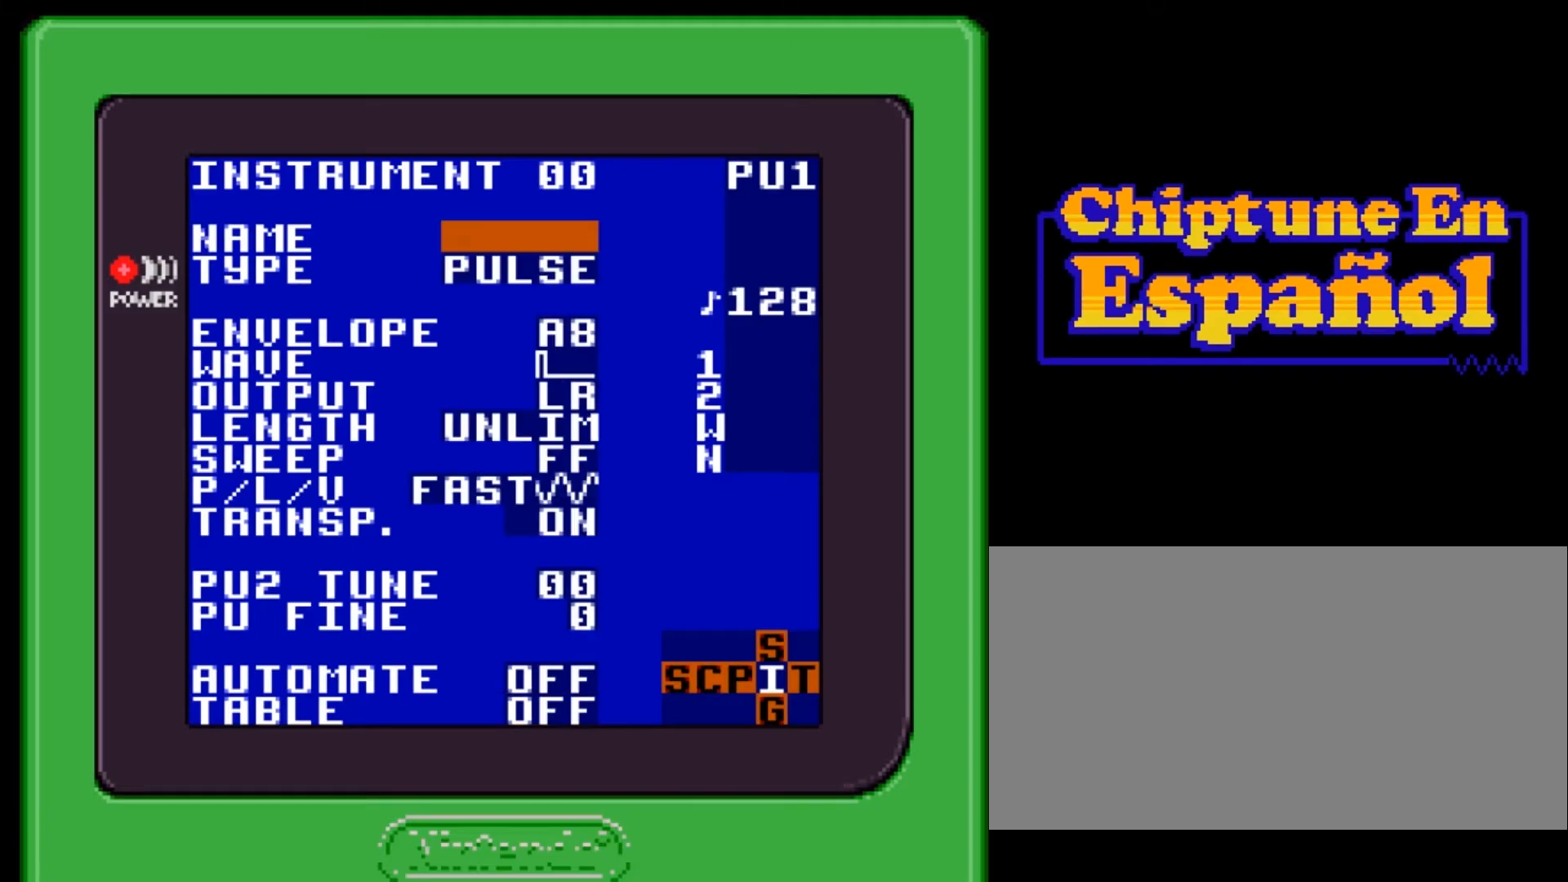
{"buttons": [], "events": [[67, "DPAD_UP", "up"]]}
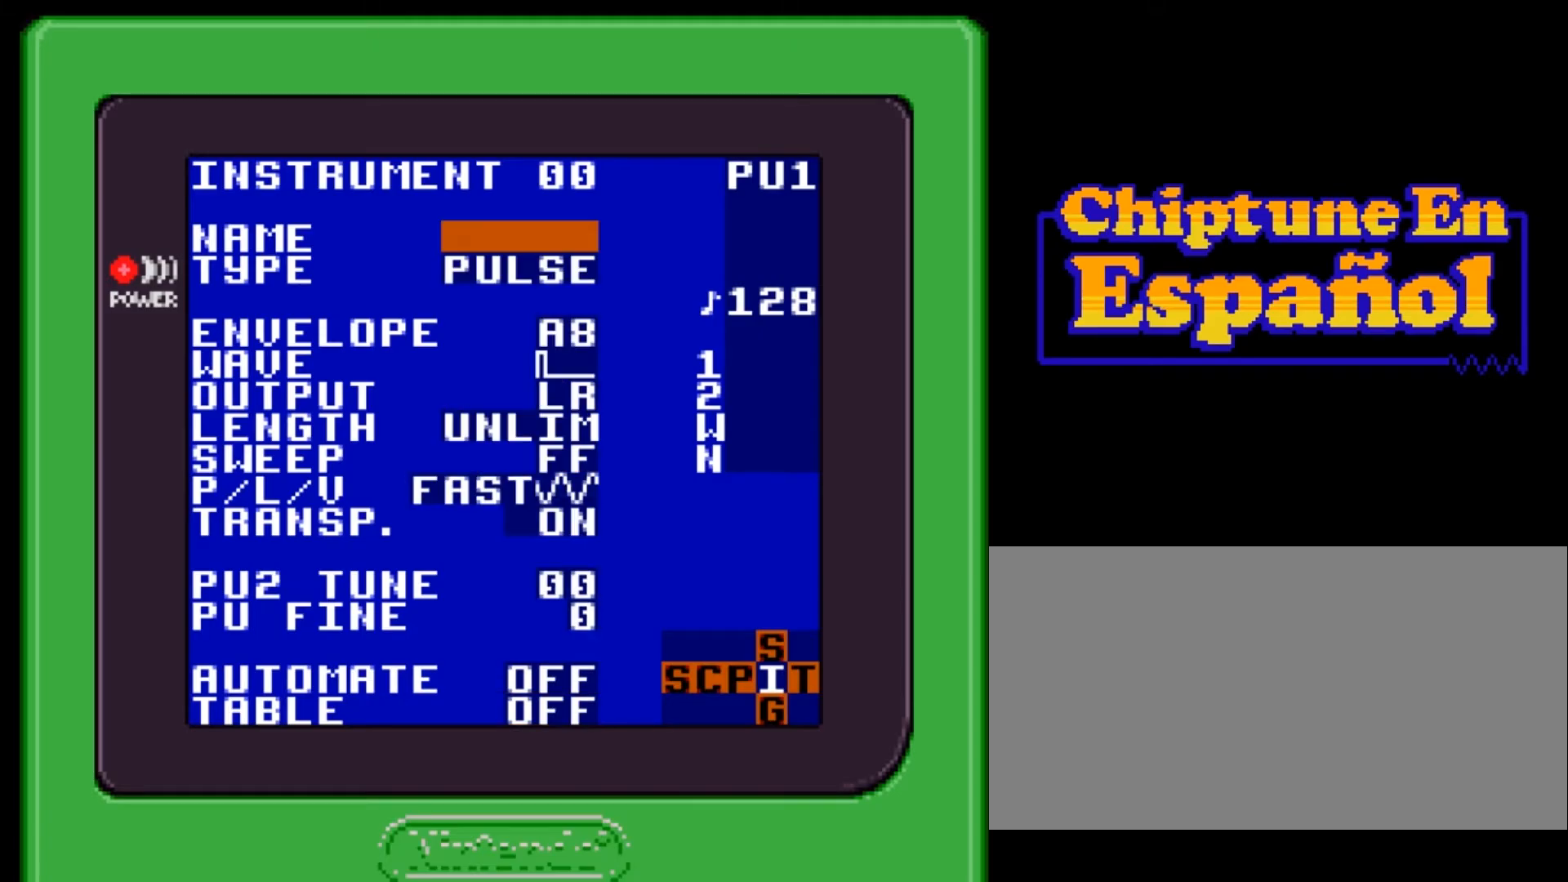
{"buttons": [], "events": []}
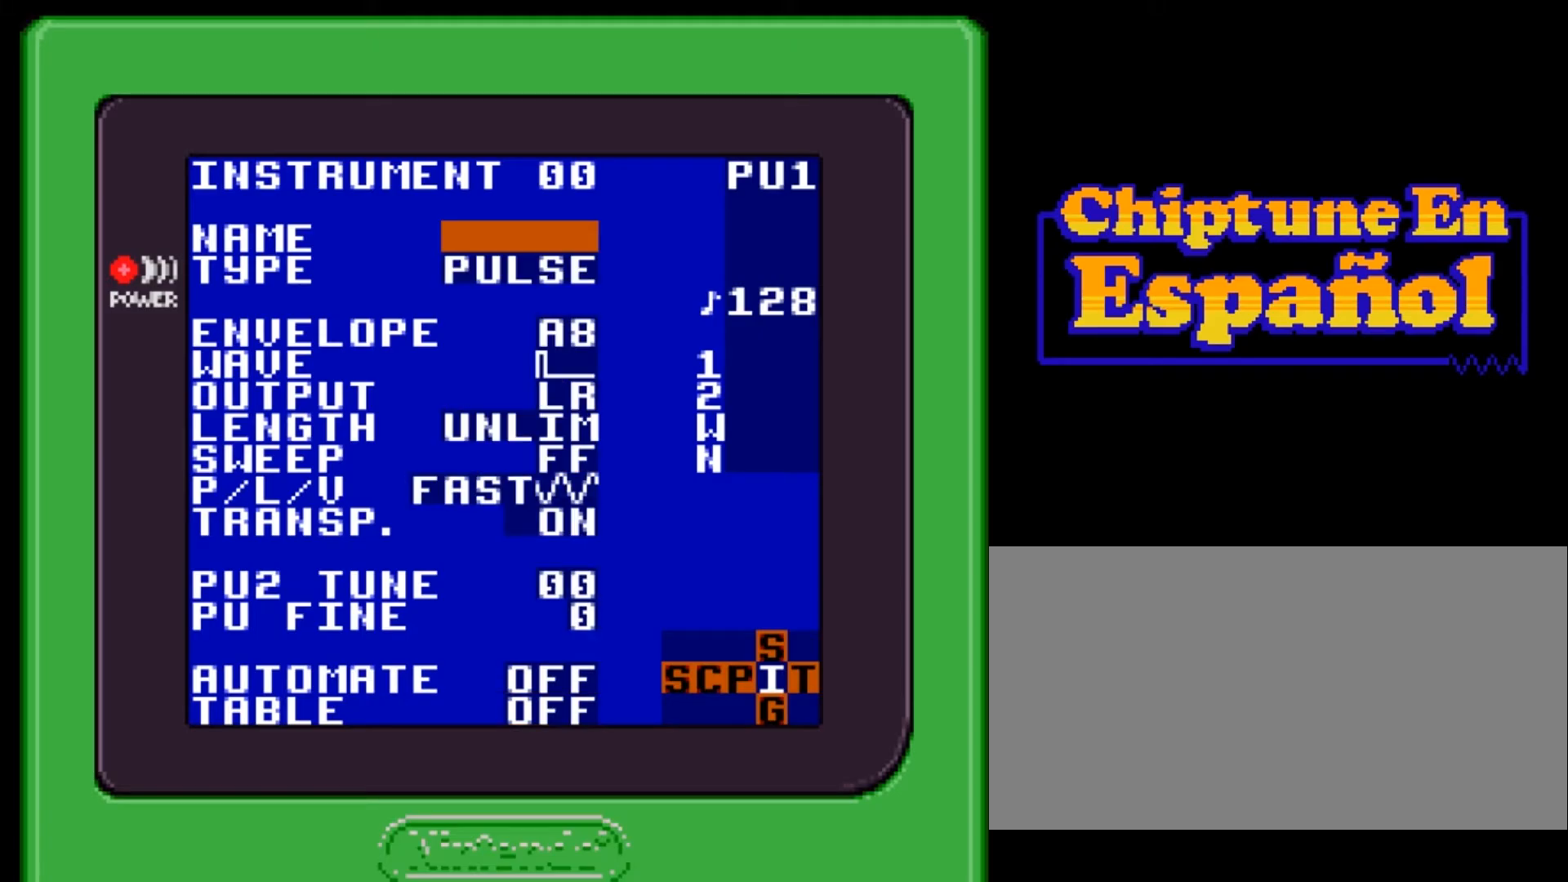
{"buttons": [], "events": [[234, "DPAD_DOWN", "down"], [367, "DPAD_DOWN", "up"]]}
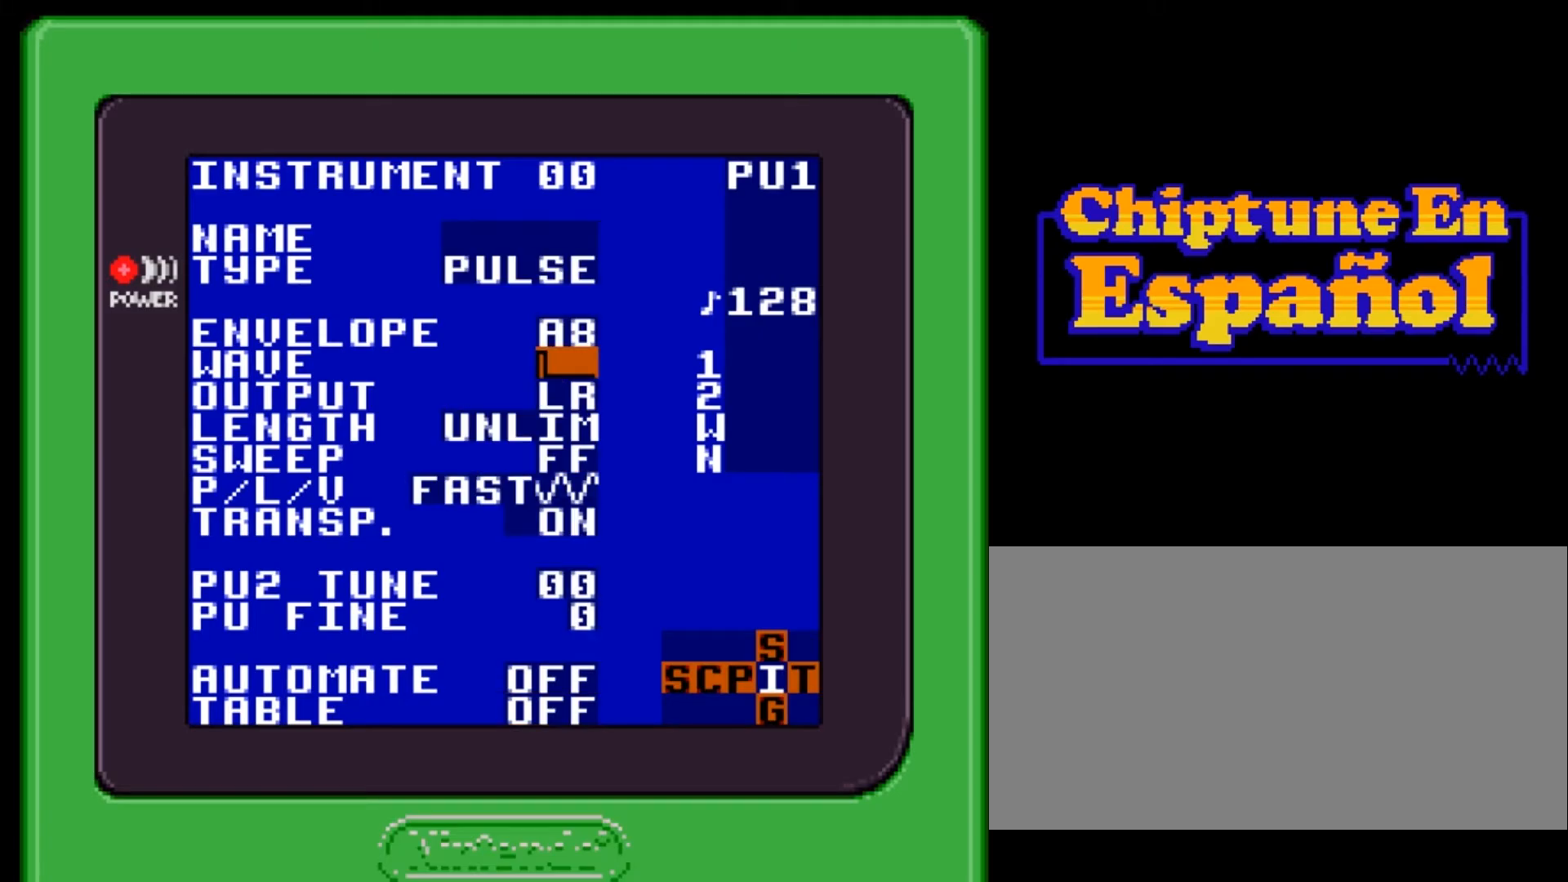
{"buttons": ["DPAD_UP"], "events": [[434, "DPAD_UP", "down"]]}
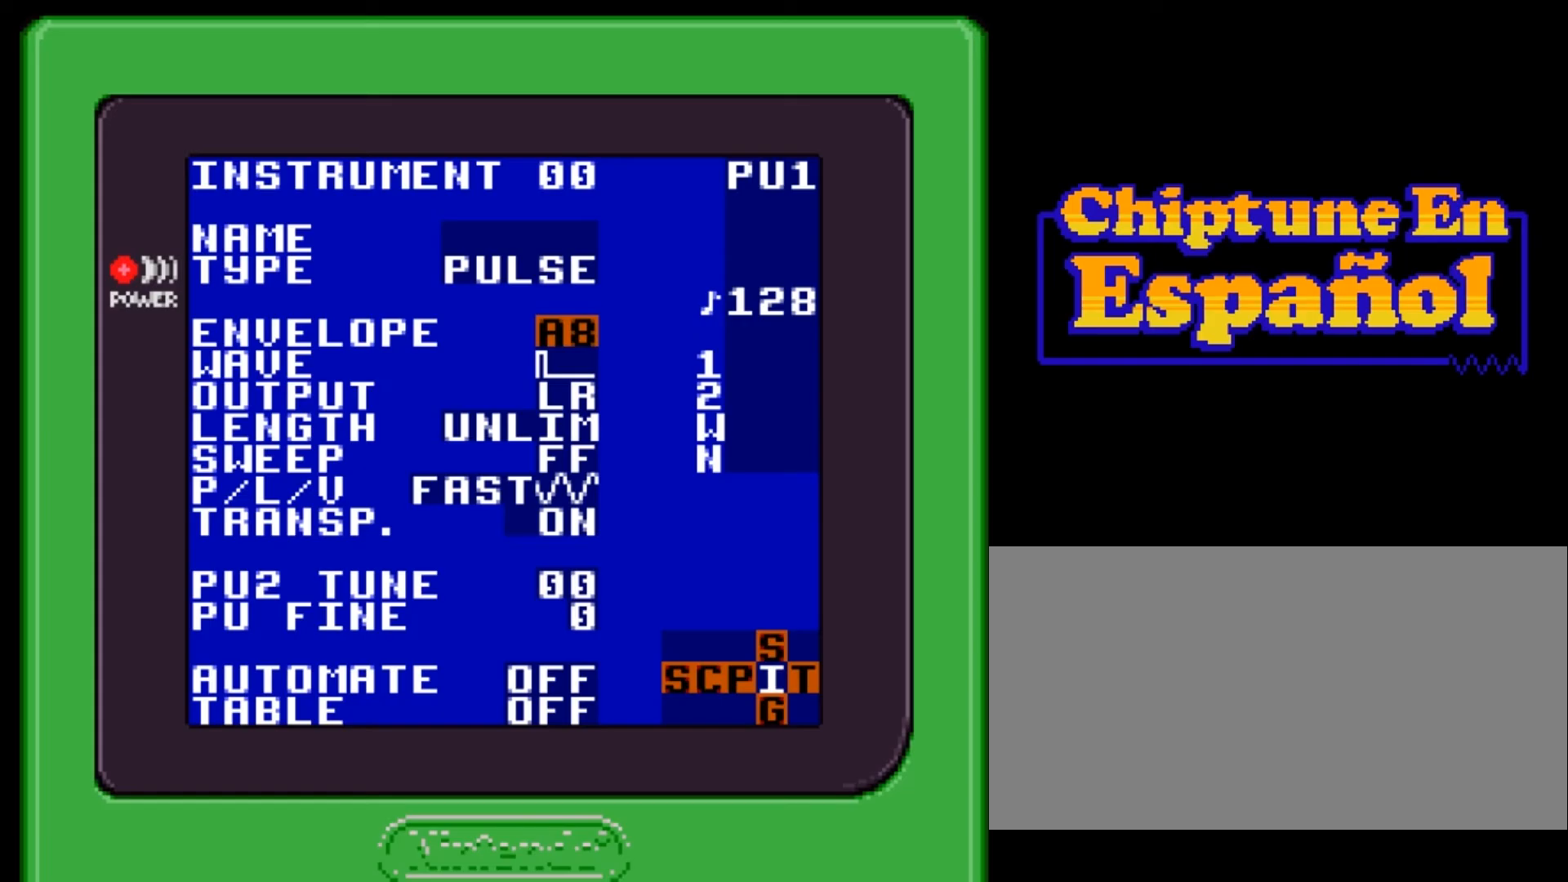
{"buttons": [], "events": [[33, "DPAD_UP", "up"], [100, "DPAD_UP", "down"], [233, "DPAD_UP", "up"]]}
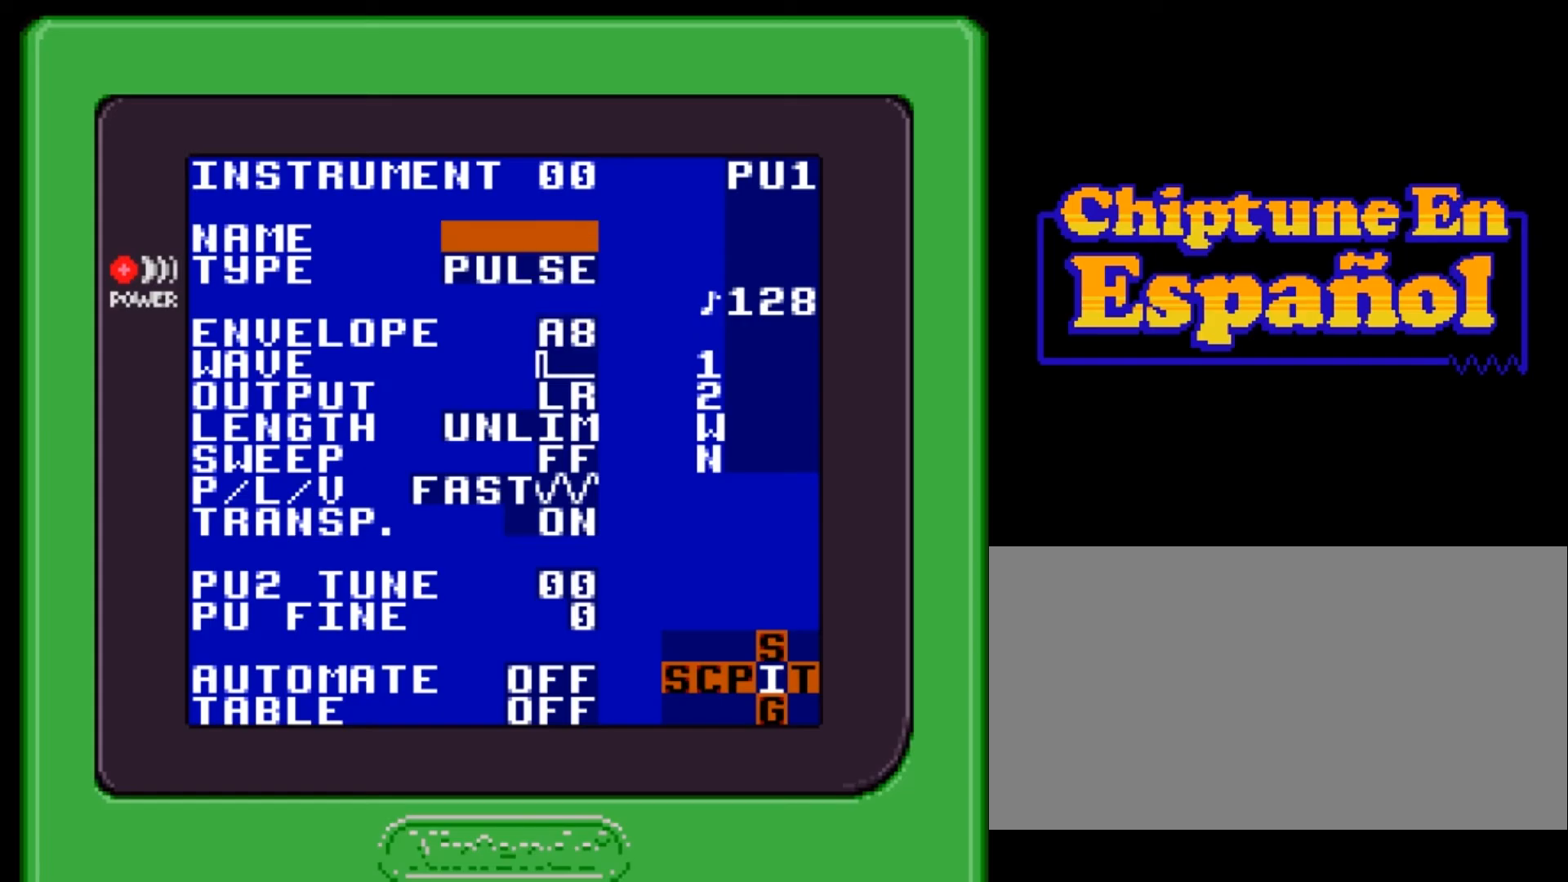
{"buttons": [], "events": []}
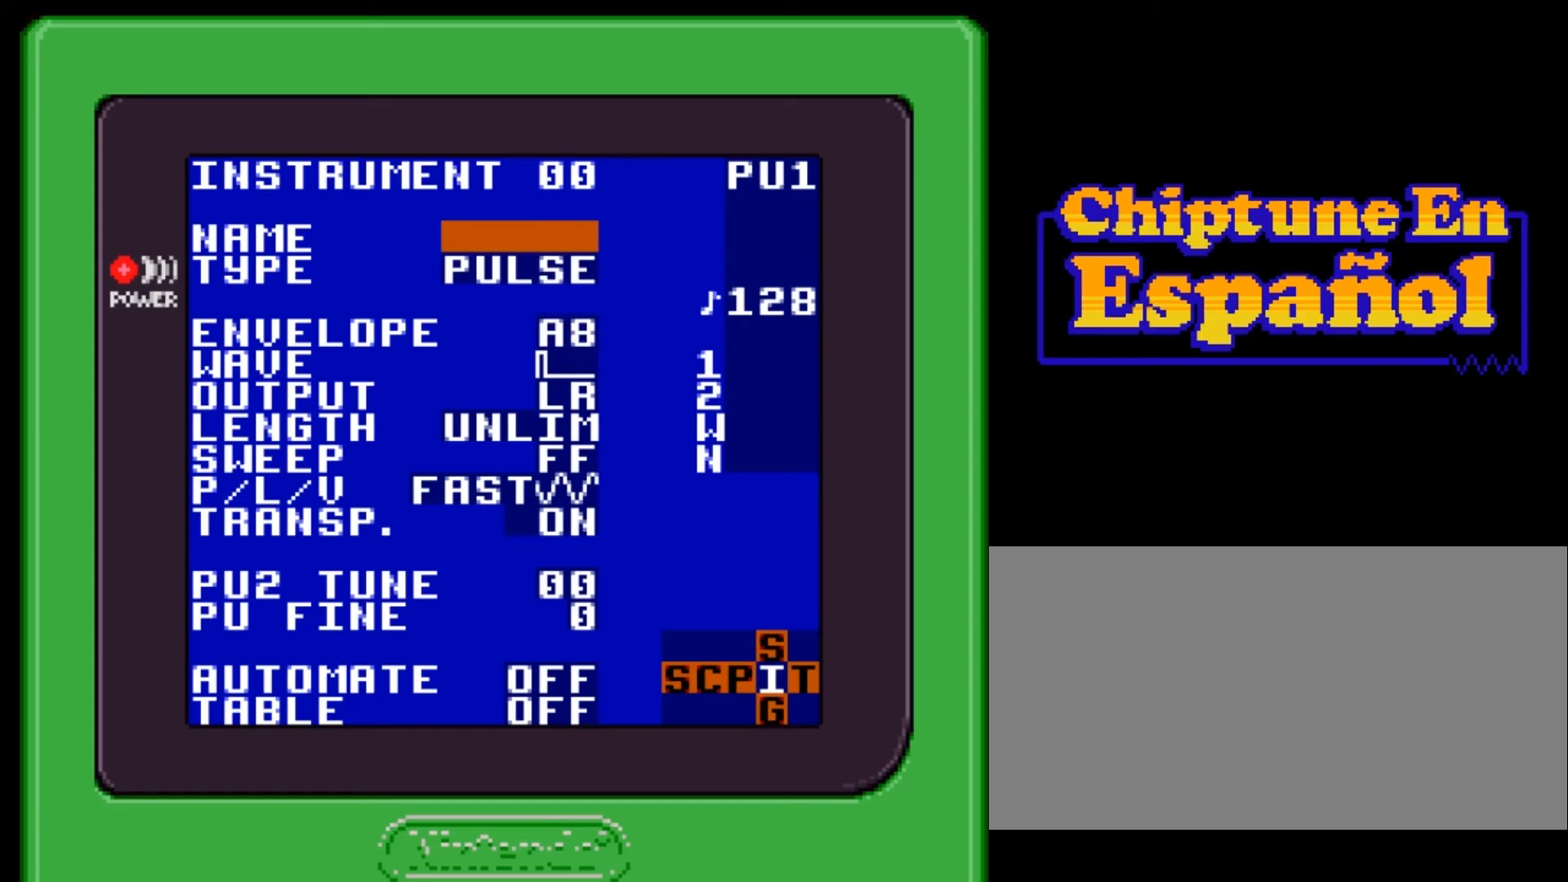
{"buttons": [], "events": []}
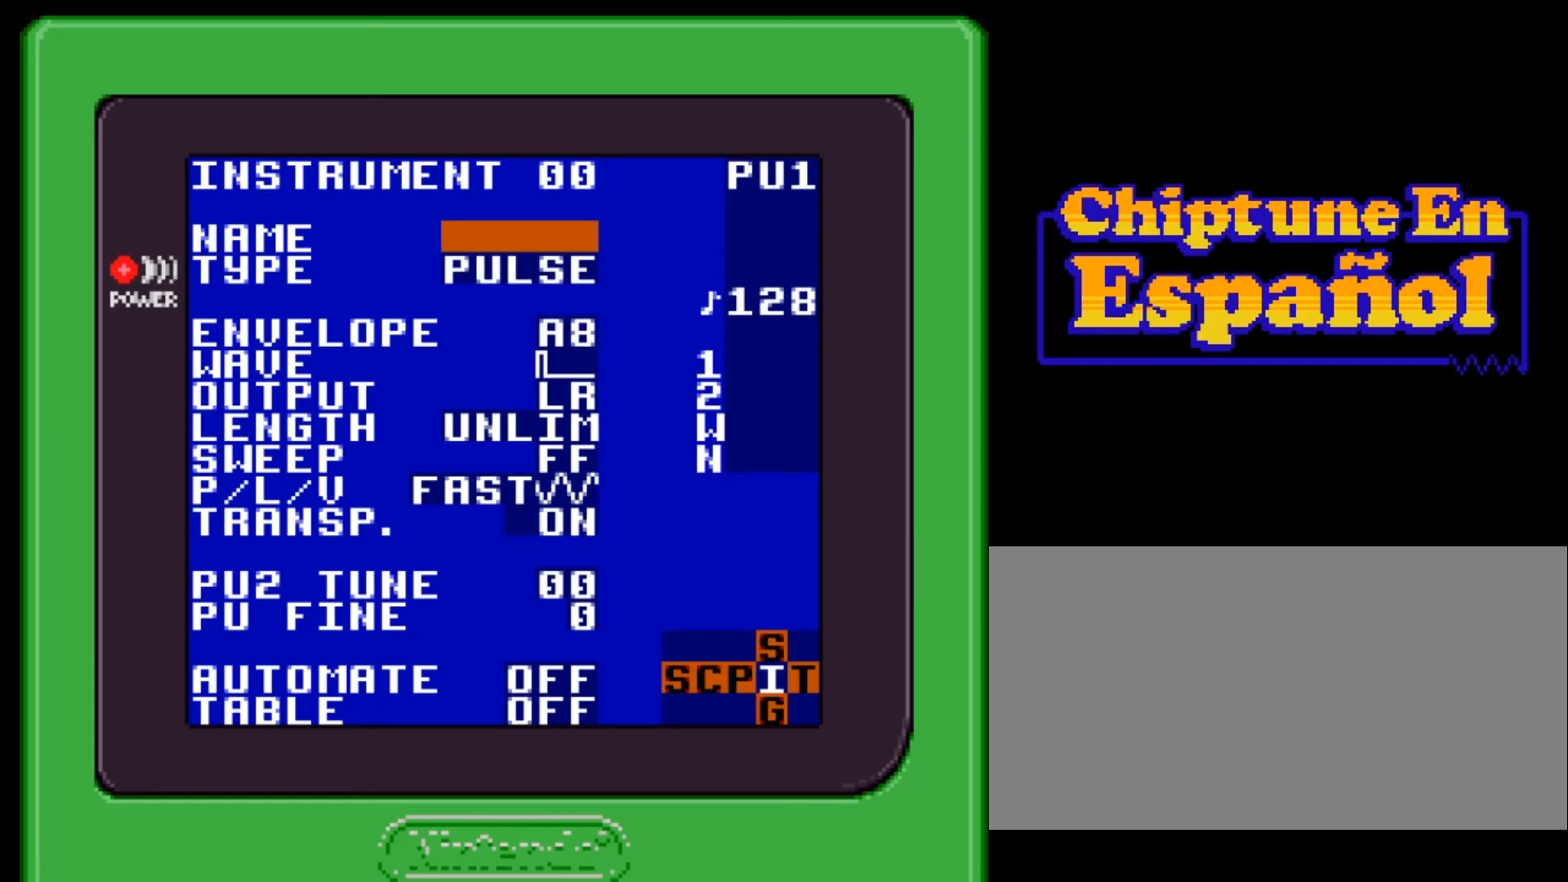
{"buttons": [], "events": []}
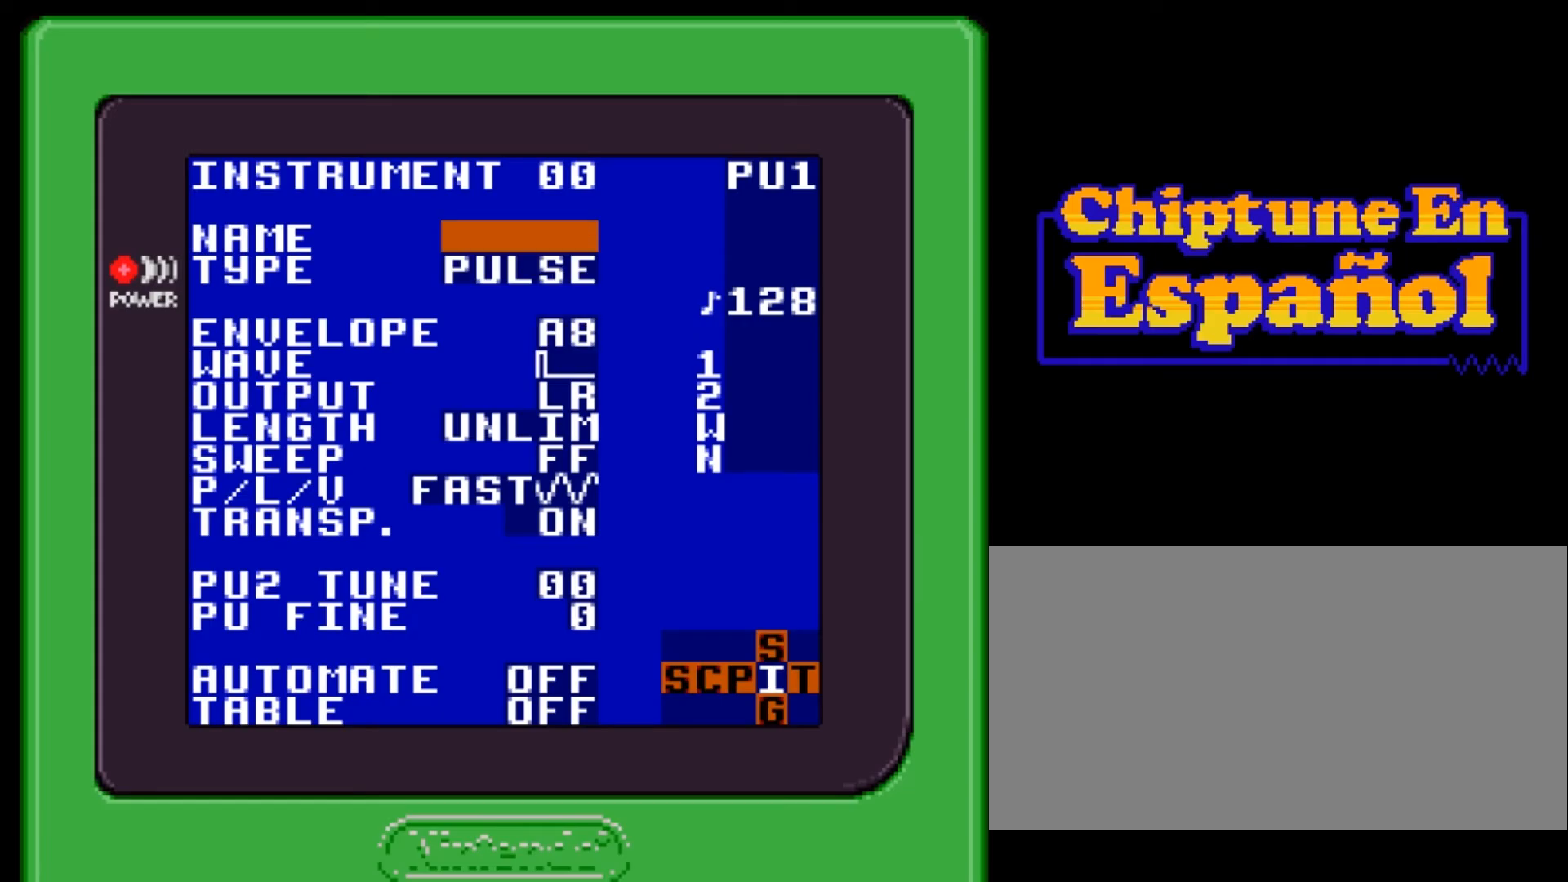
{"buttons": [], "events": []}
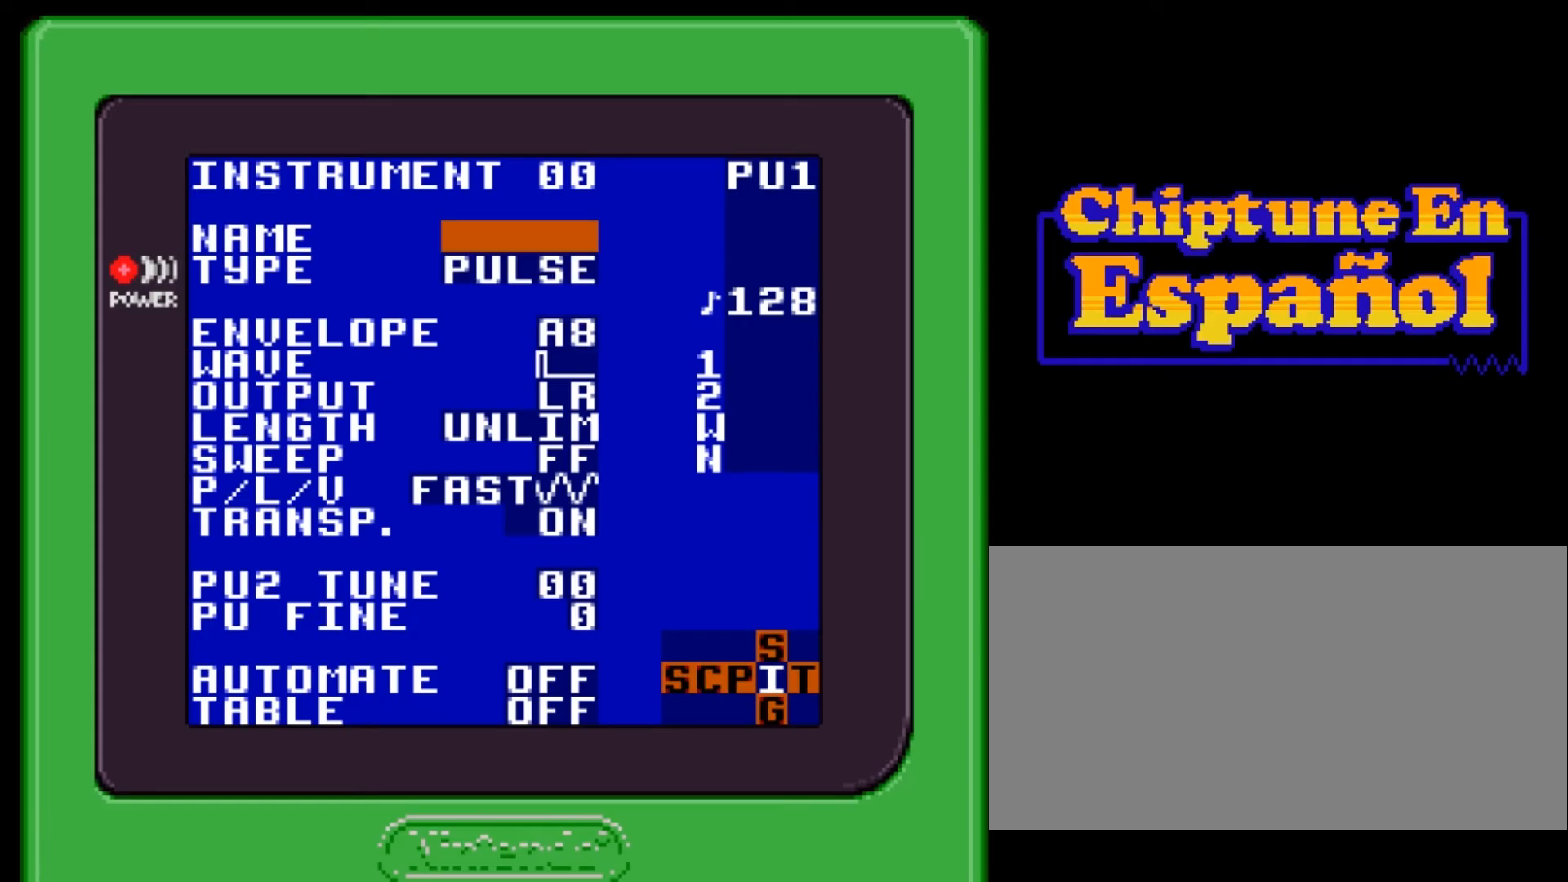
{"buttons": [], "events": []}
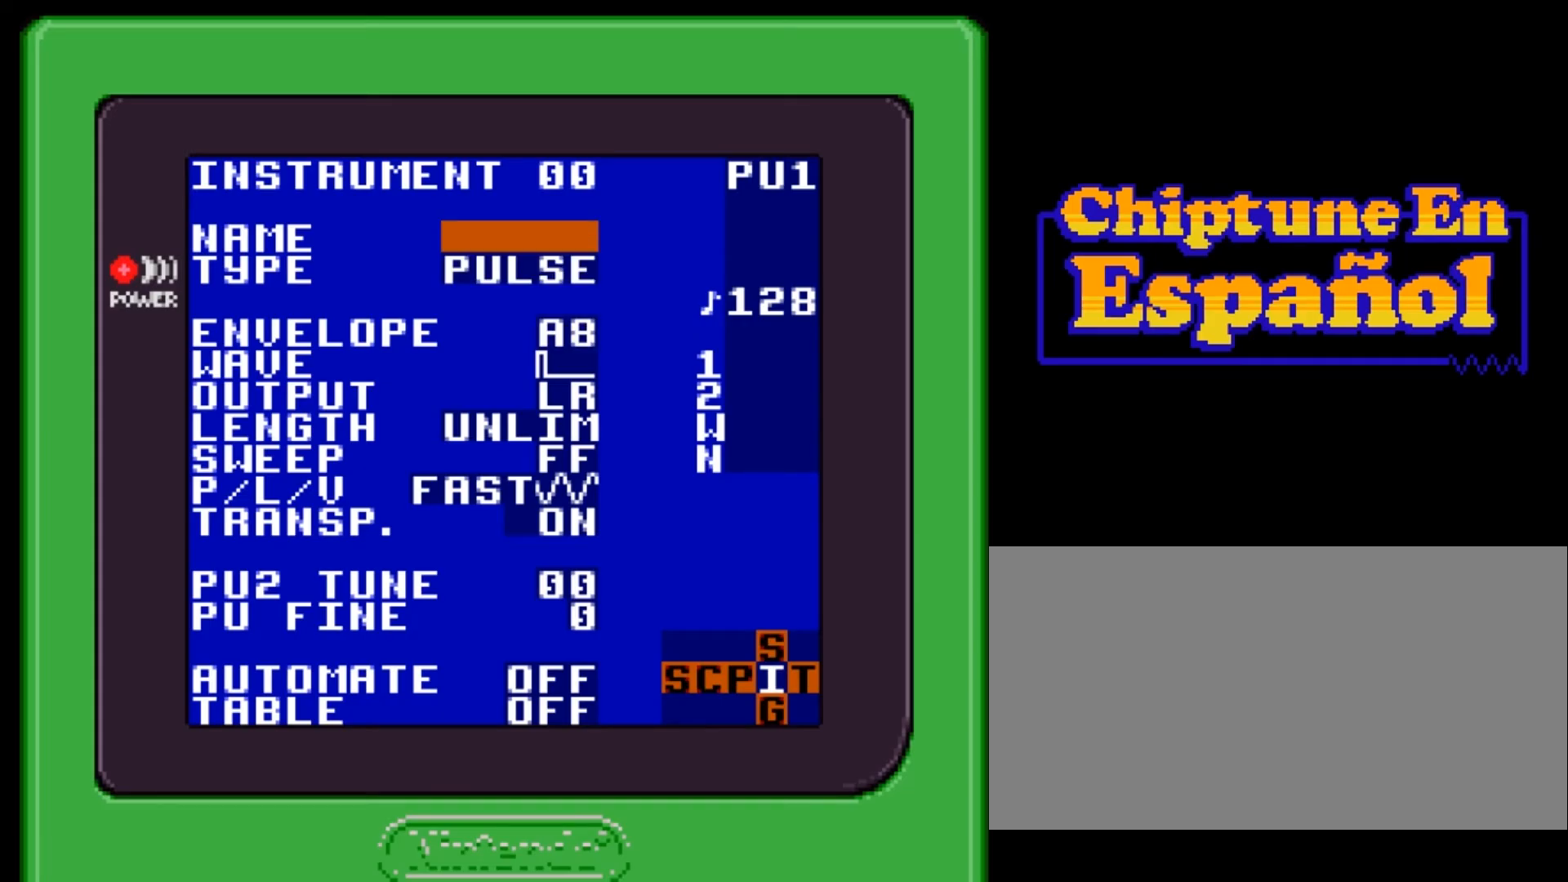
{"buttons": [], "events": [[333, "A", "down"], [433, "A", "up"]]}
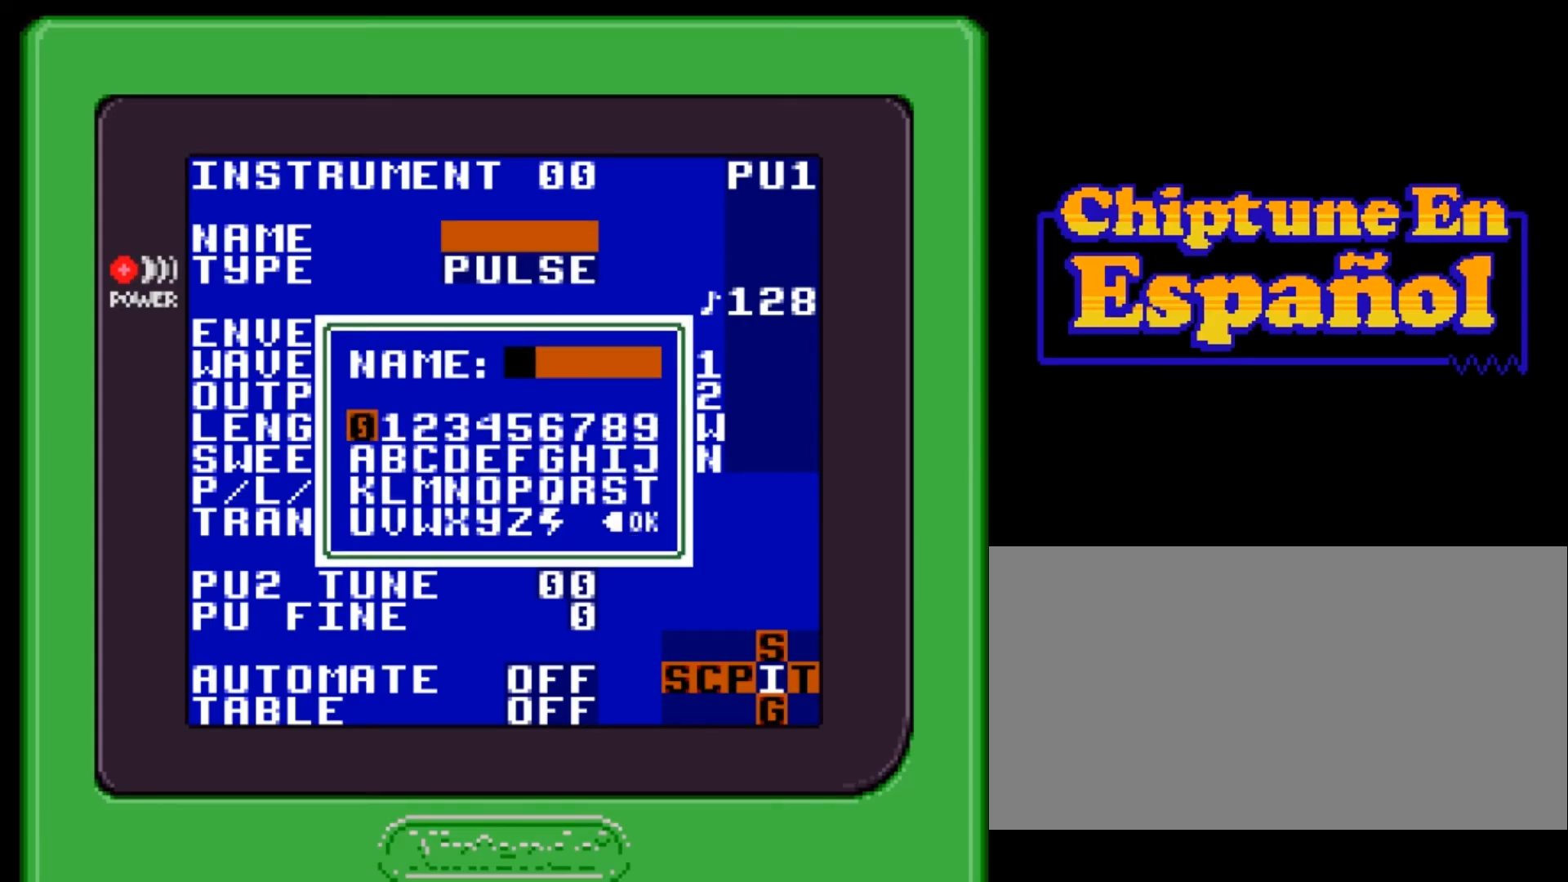
{"buttons": [], "events": []}
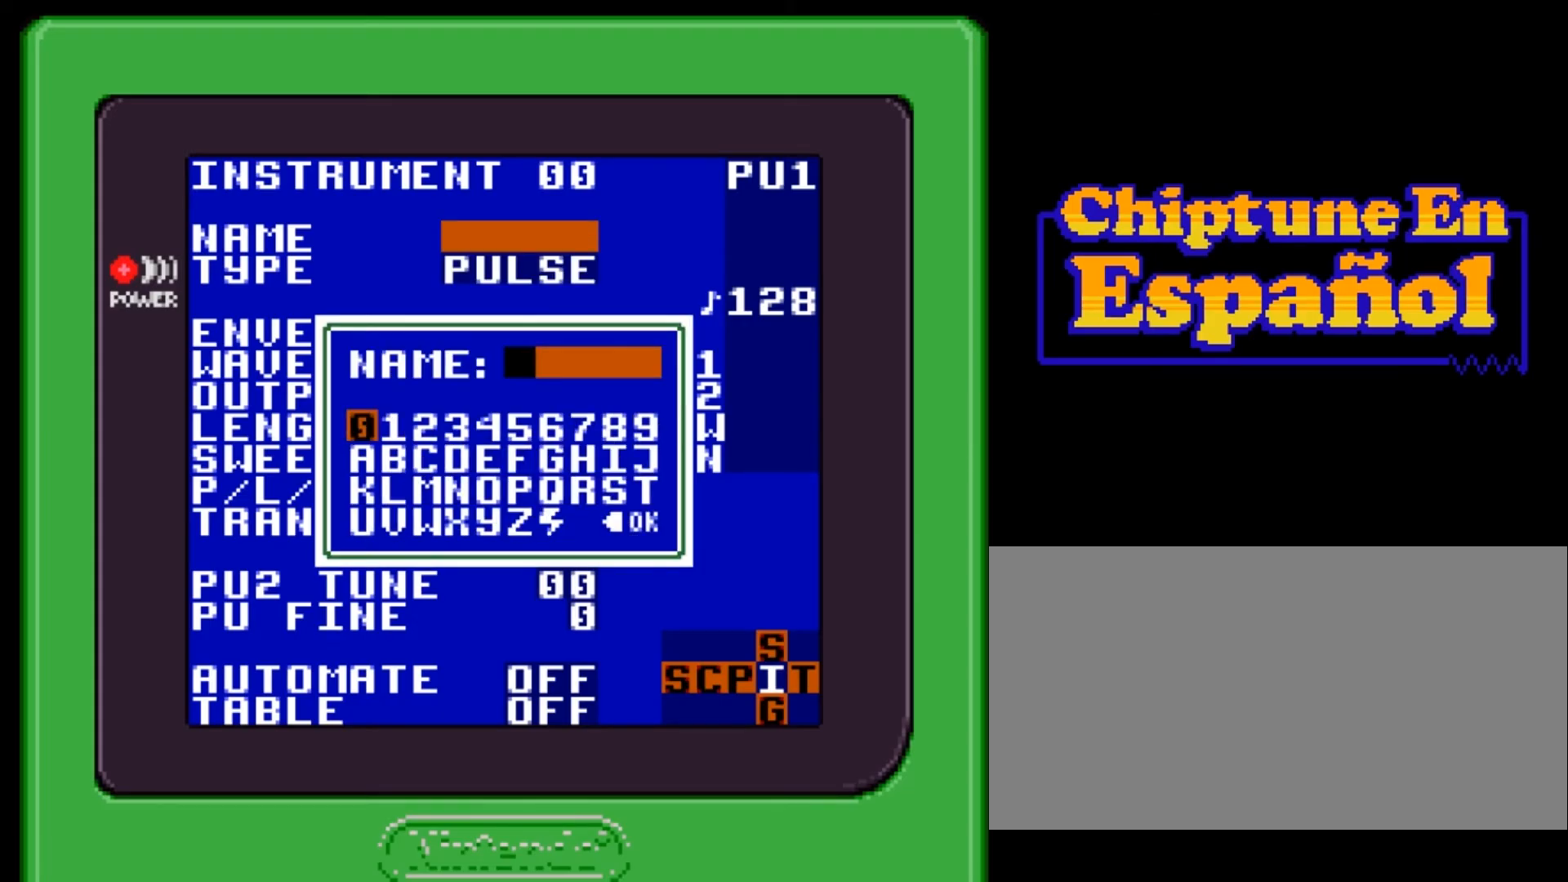
{"buttons": [], "events": [[200, "DPAD_DOWN", "down"], [333, "DPAD_DOWN", "up"]]}
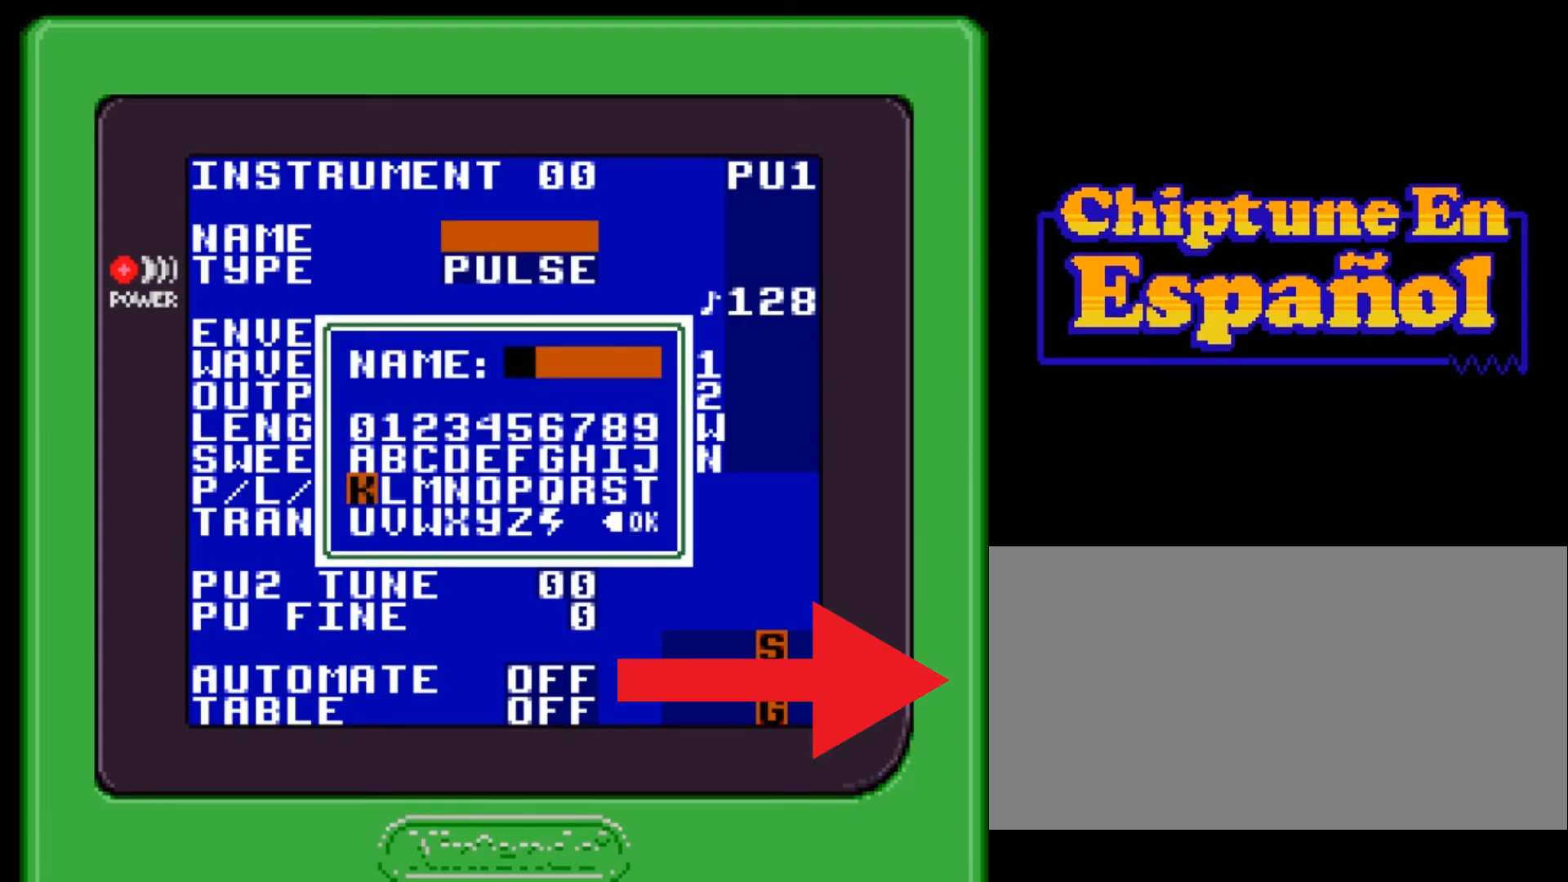
{"buttons": ["DPAD_LEFT"], "events": [[67, "DPAD_RIGHT", "down"], [334, "DPAD_RIGHT", "up"], [501, "DPAD_LEFT", "down"]]}
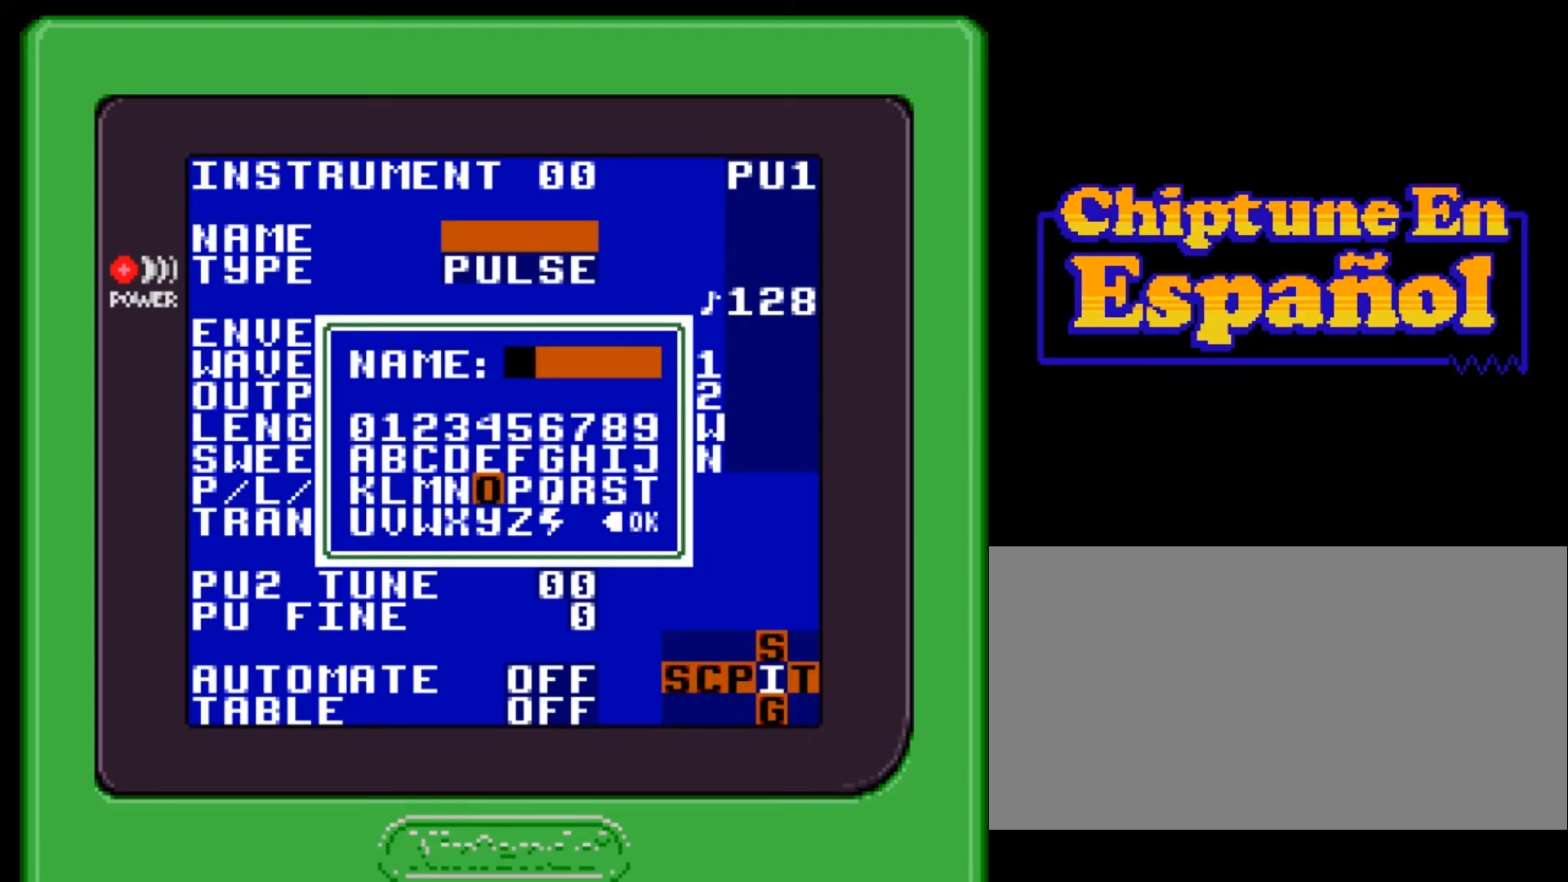
{"buttons": [], "events": [[167, "DPAD_LEFT", "up"]]}
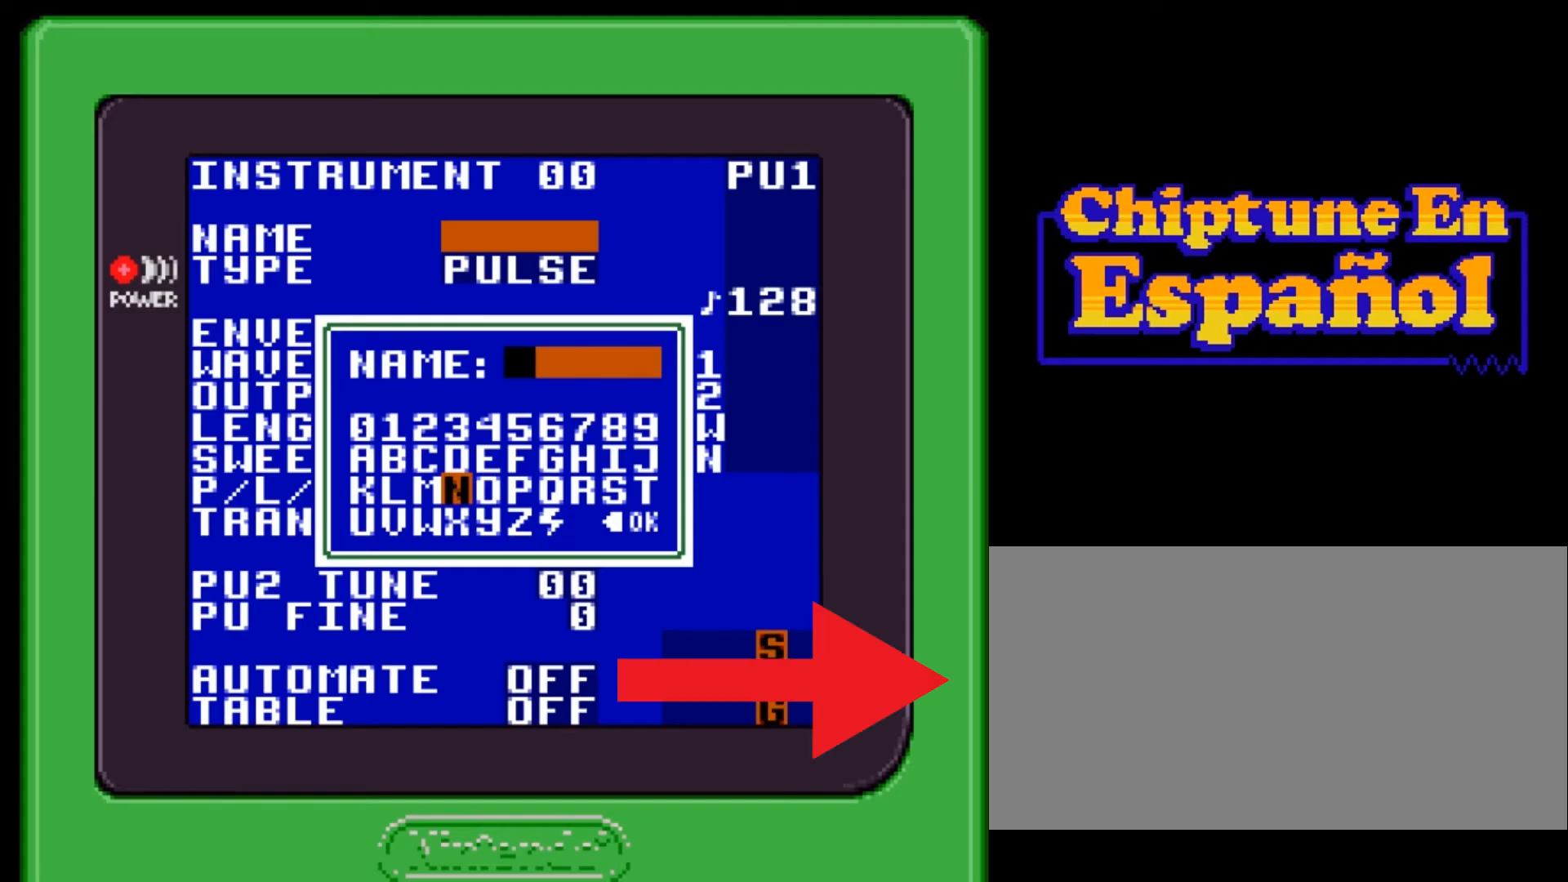
{"buttons": [], "events": [[33, "DPAD_UP", "down"], [233, "DPAD_UP", "up"]]}
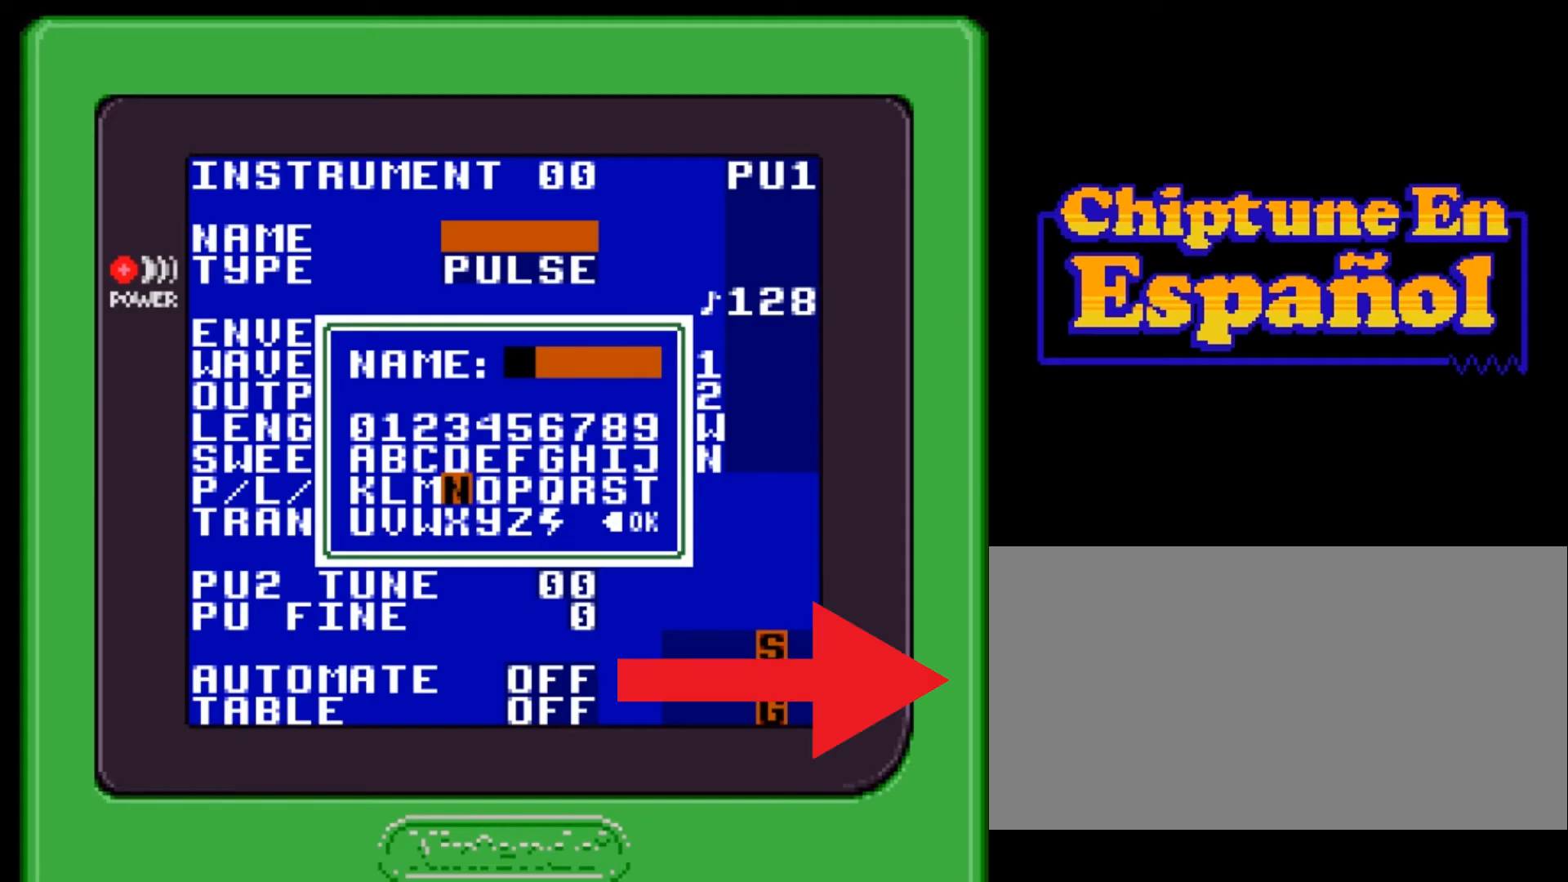
{"buttons": [], "events": []}
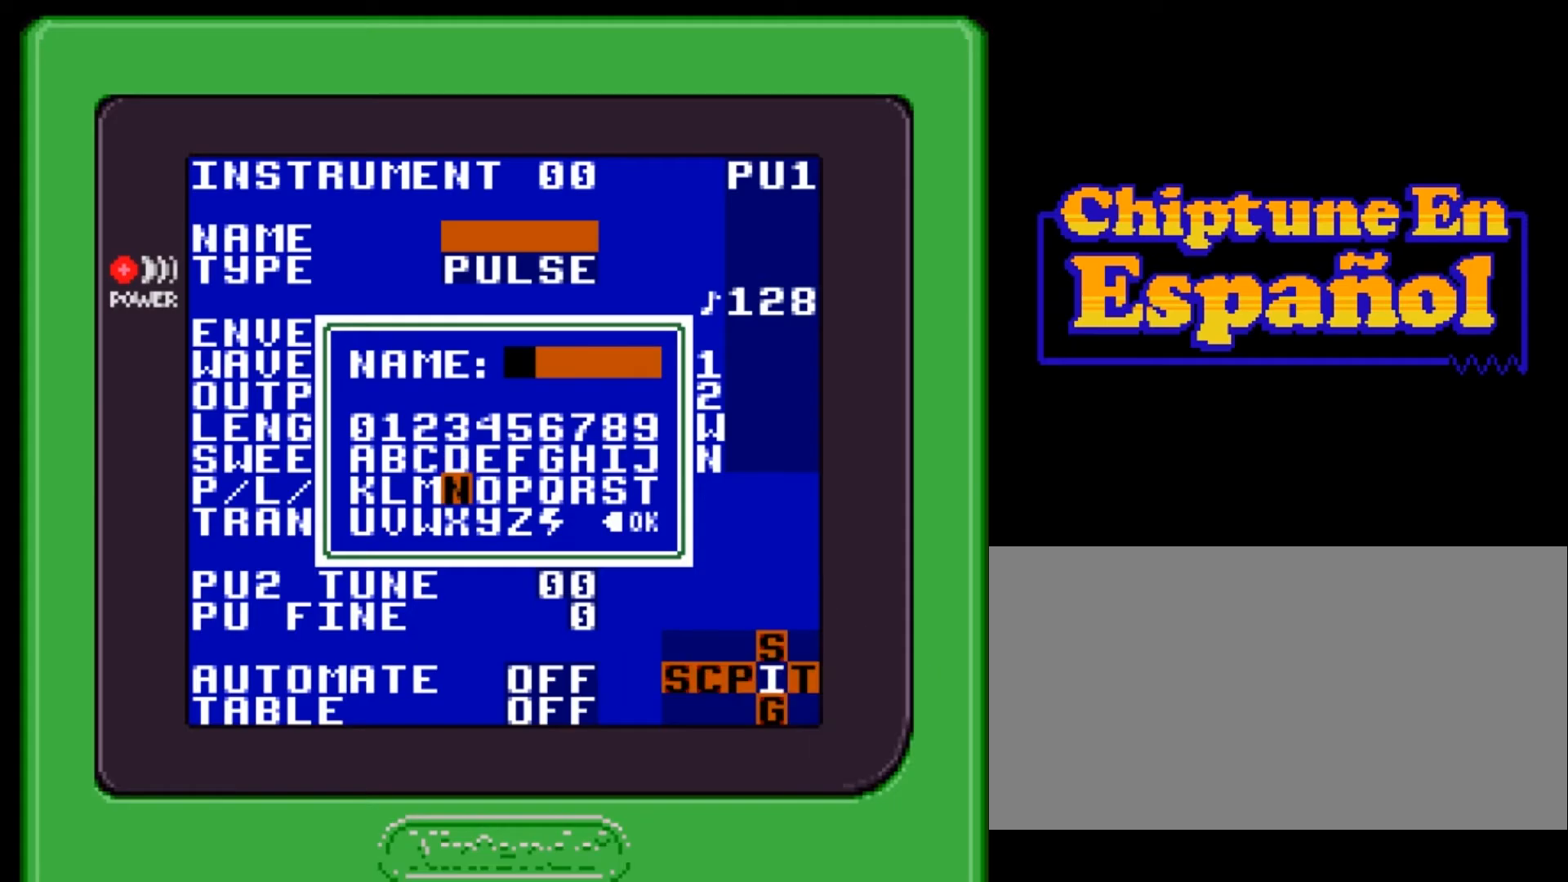
{"buttons": [], "events": []}
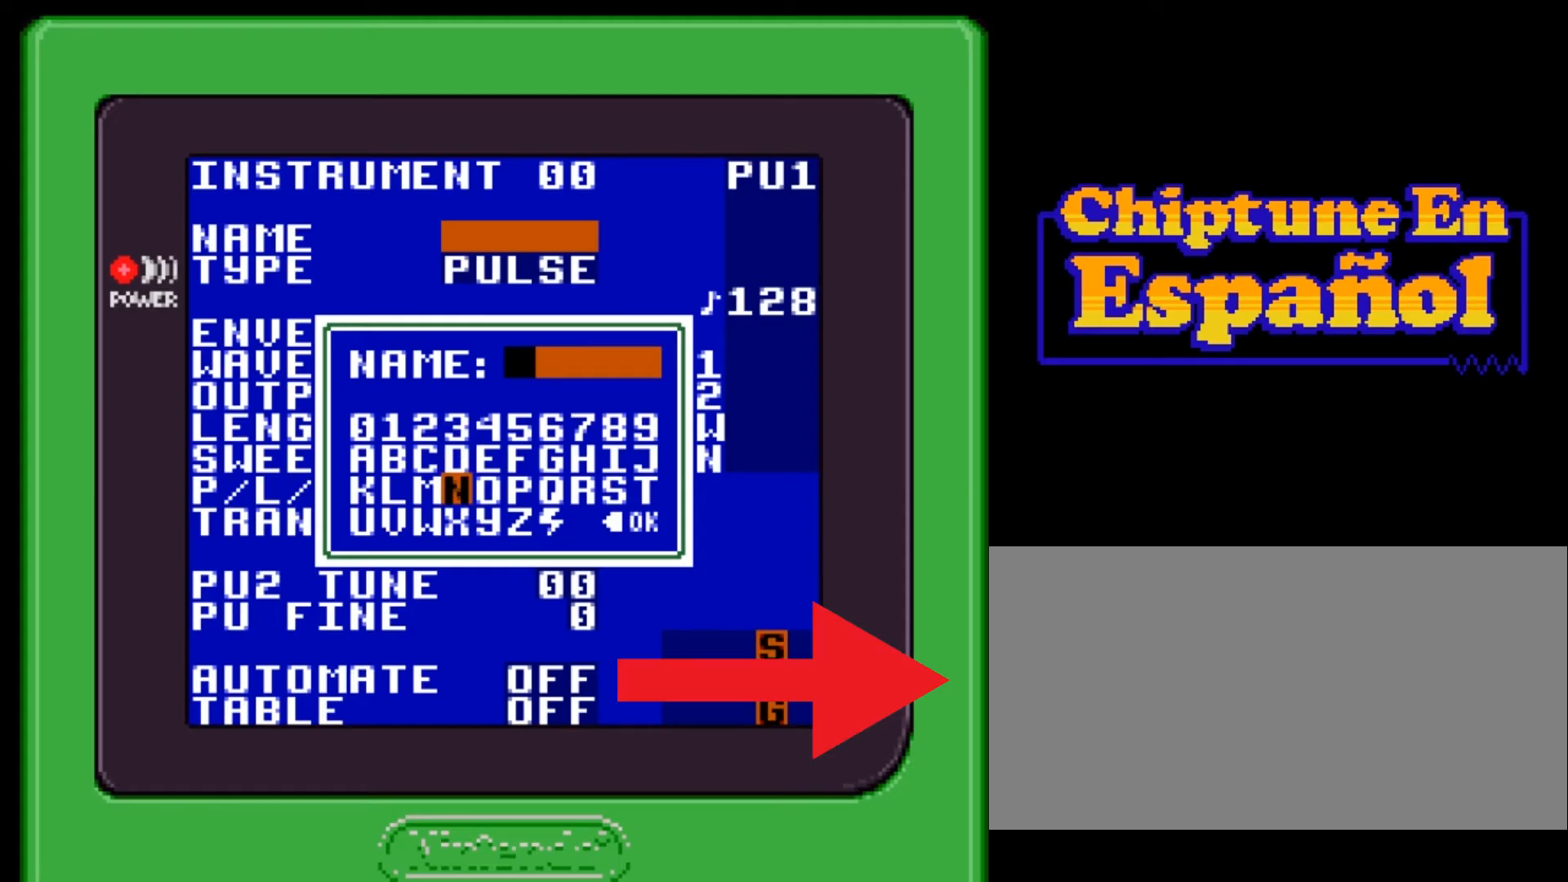
{"buttons": [], "events": []}
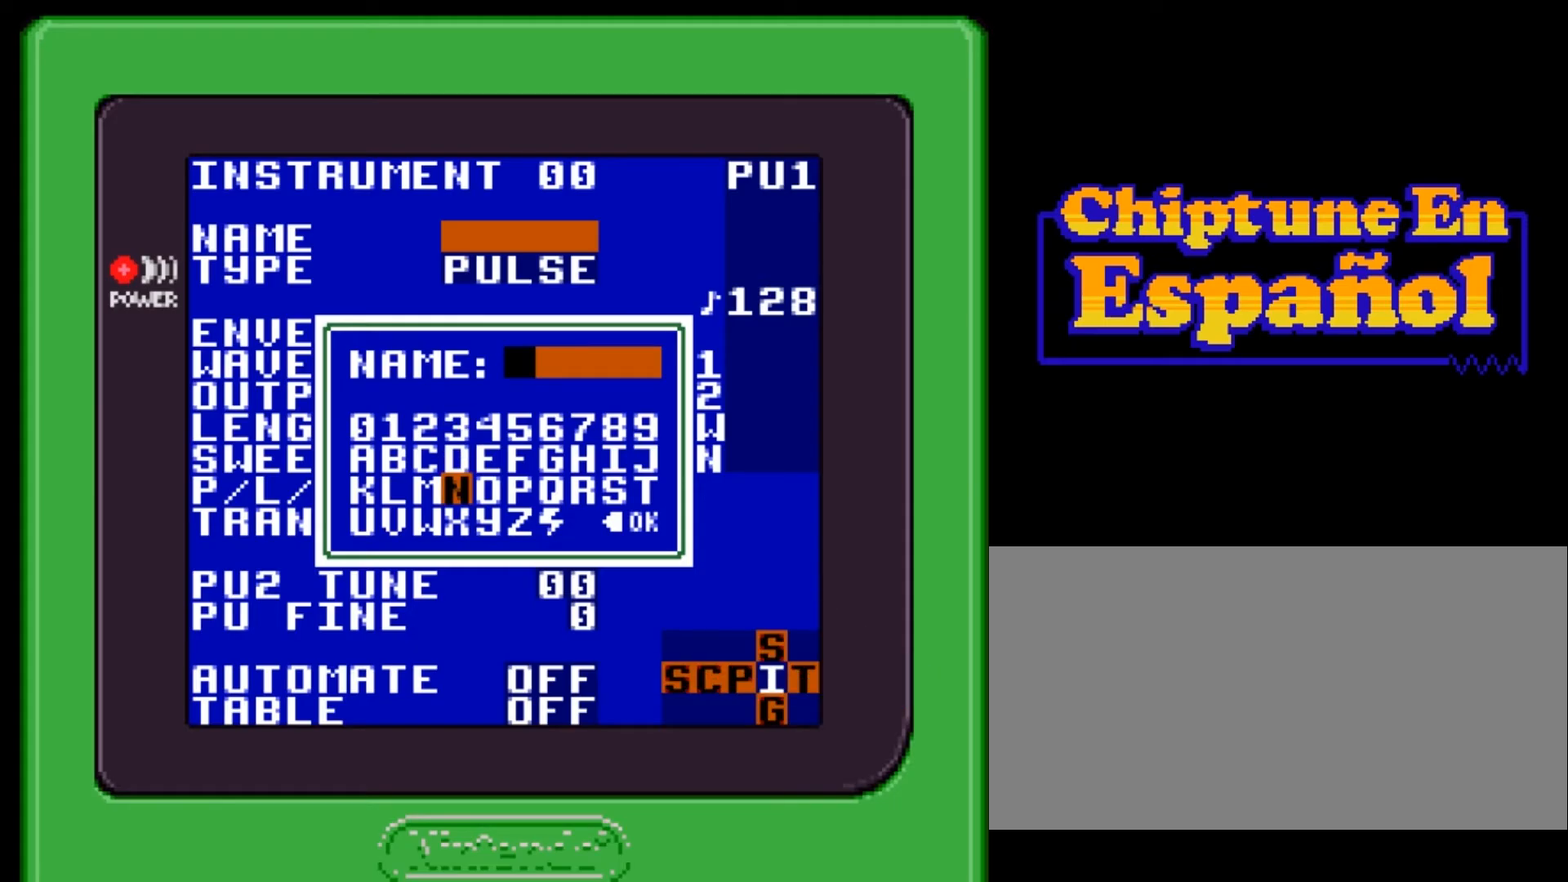
{"buttons": [], "events": []}
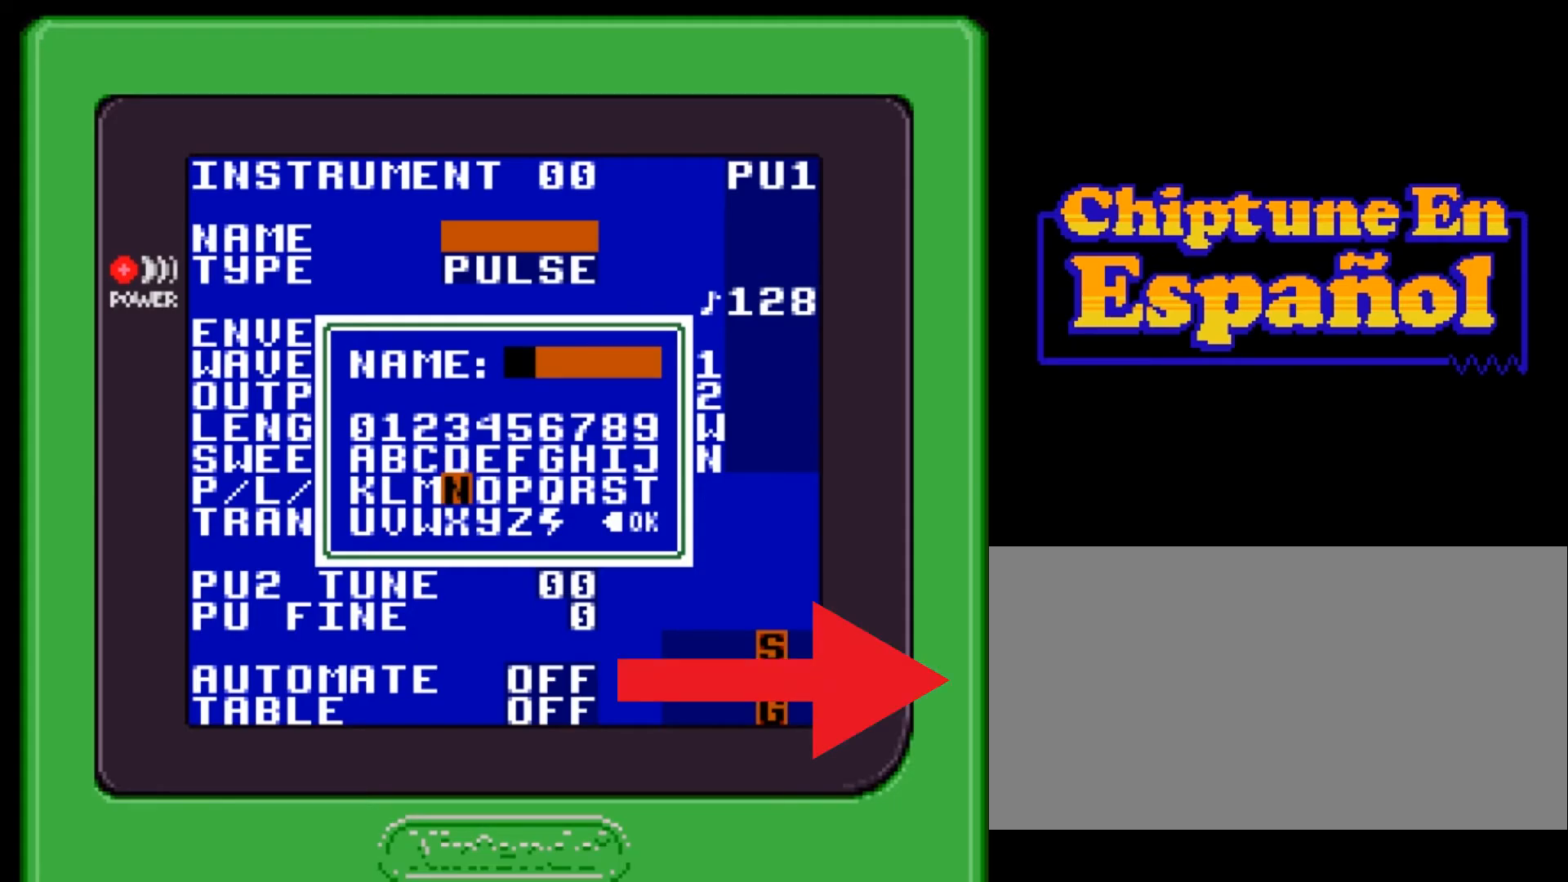
{"buttons": ["DPAD_RIGHT"], "events": [[434, "DPAD_RIGHT", "down"]]}
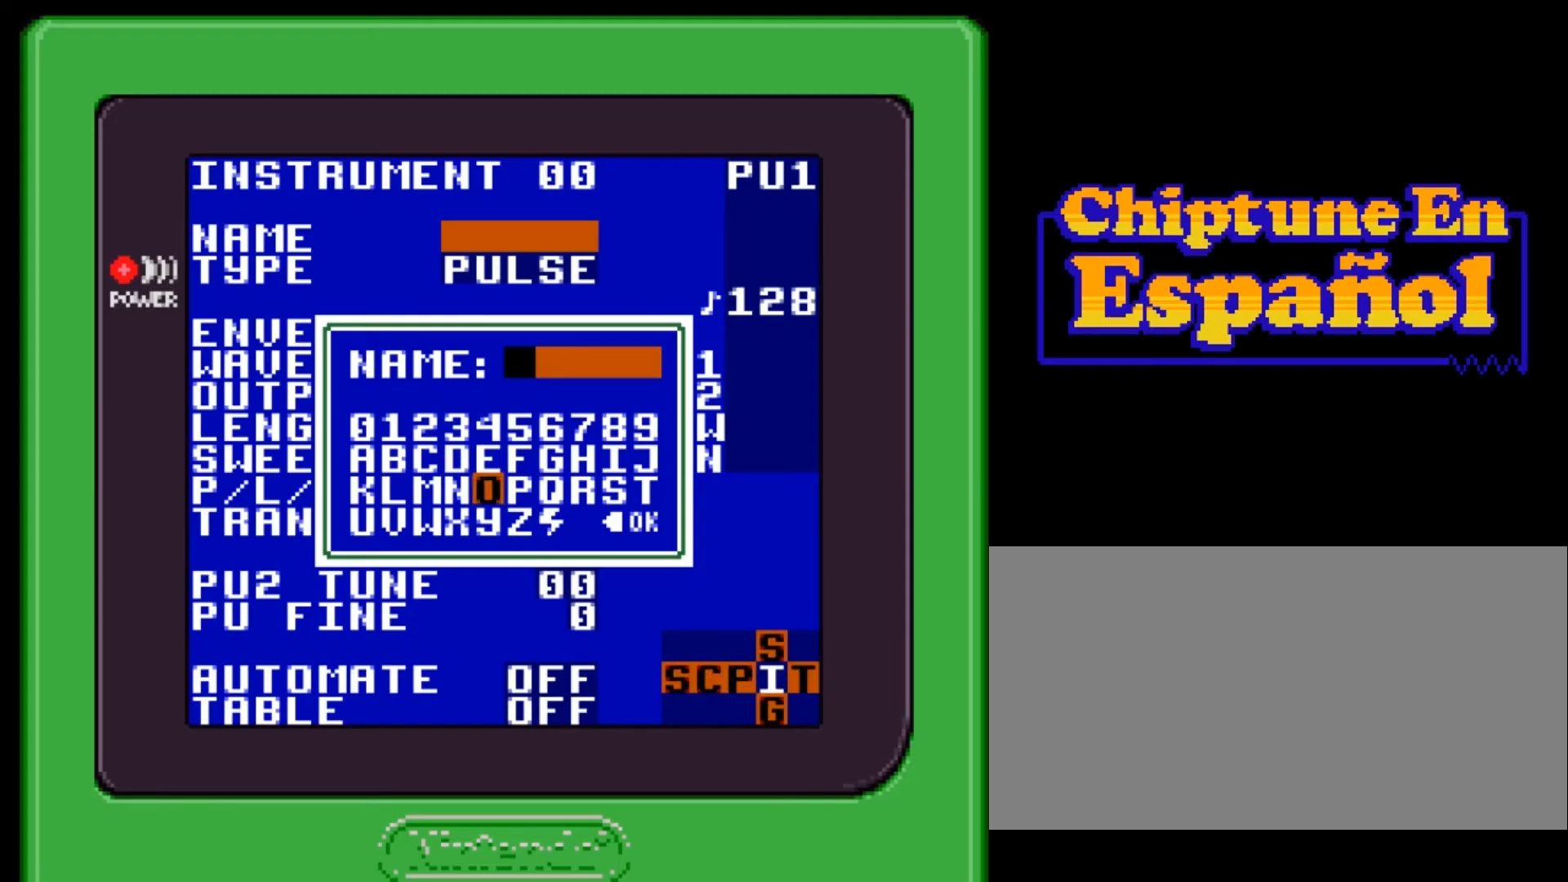
{"buttons": [], "events": [[233, "DPAD_RIGHT", "up"]]}
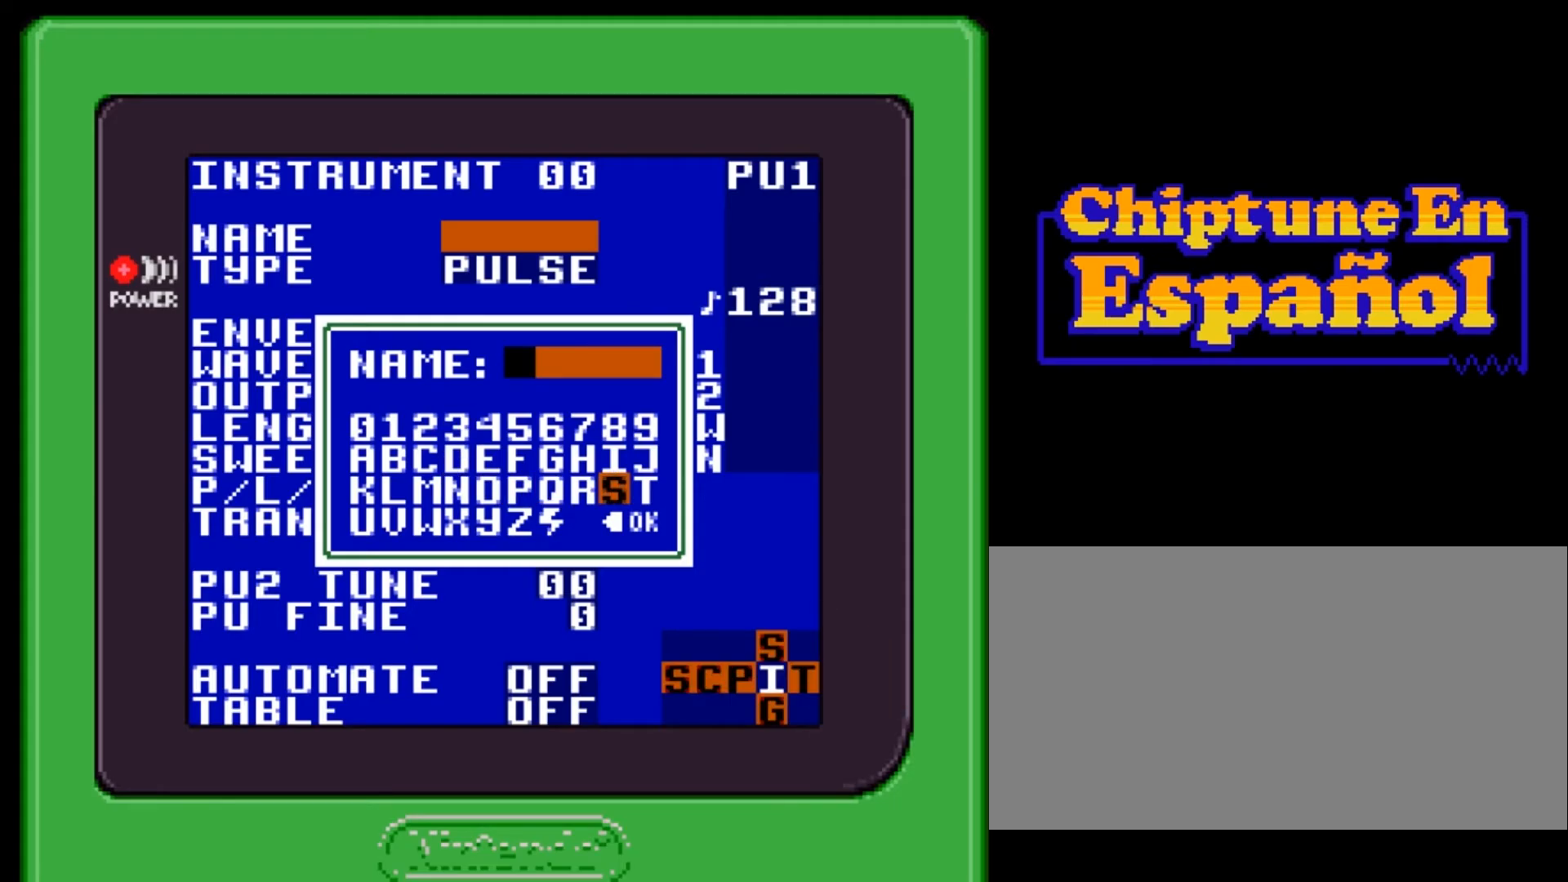
{"buttons": ["DPAD_LEFT"], "events": [[134, "DPAD_LEFT", "down"]]}
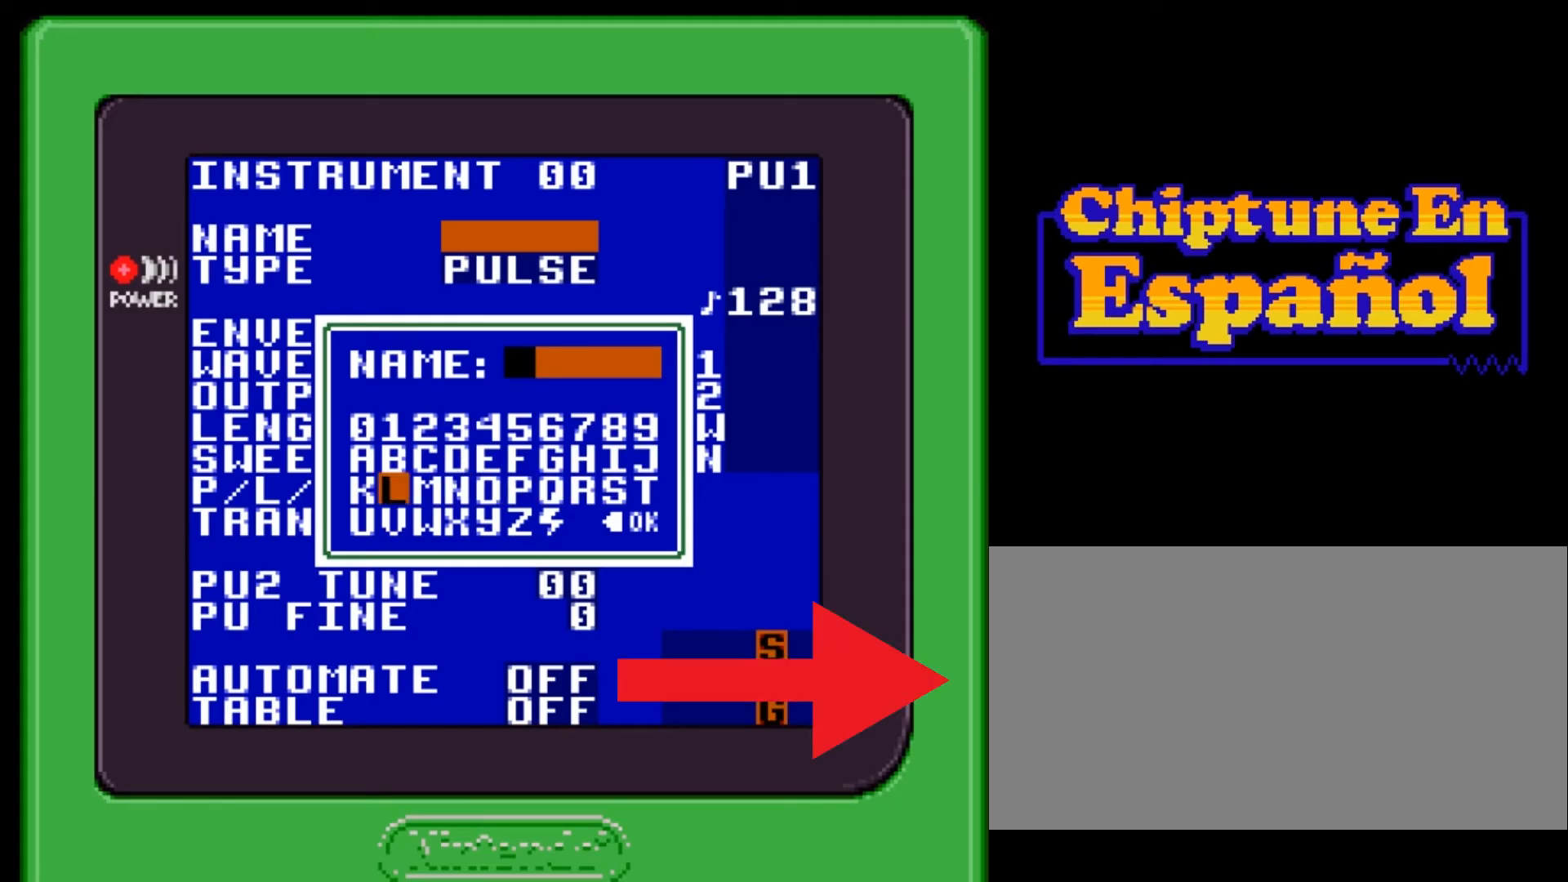
{"buttons": [], "events": [[66, "DPAD_LEFT", "up"], [433, "DPAD_UP", "down"], [500, "DPAD_UP", "up"]]}